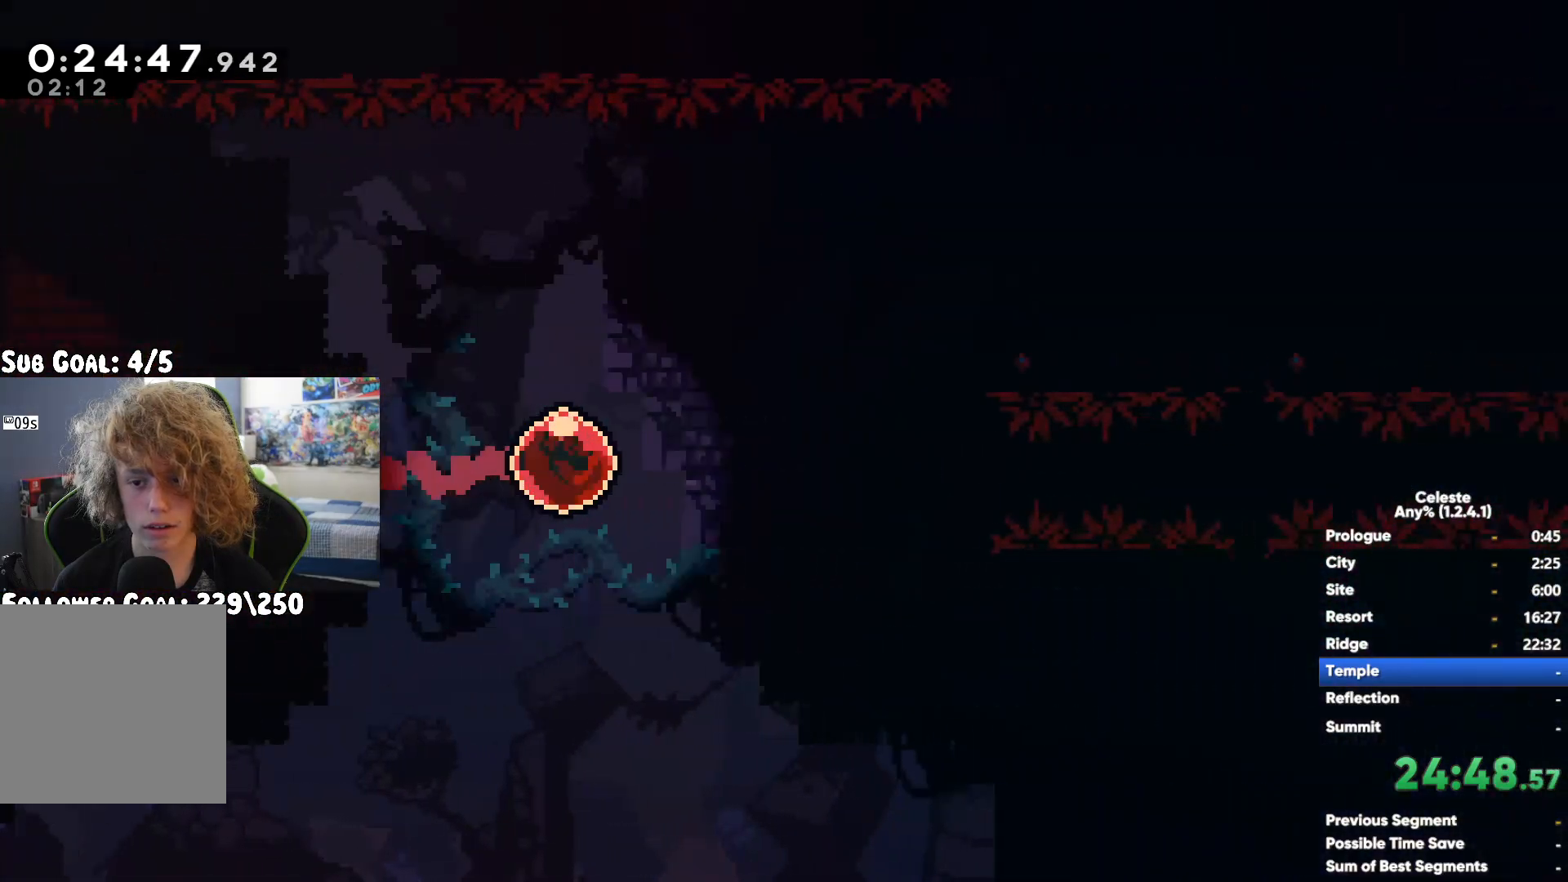
Gameplay with a controller (Xbox layout); each line is a JSON object with the inputs held at the frame after it. "button_events" lists button changes between this image and that frame as [ms after this image, input, new state], when the widget could be followed in between (sticks are given only as held states). Not read: L2.
{"buttons": [], "left_stick": "center", "right_stick": "center", "button_events": []}
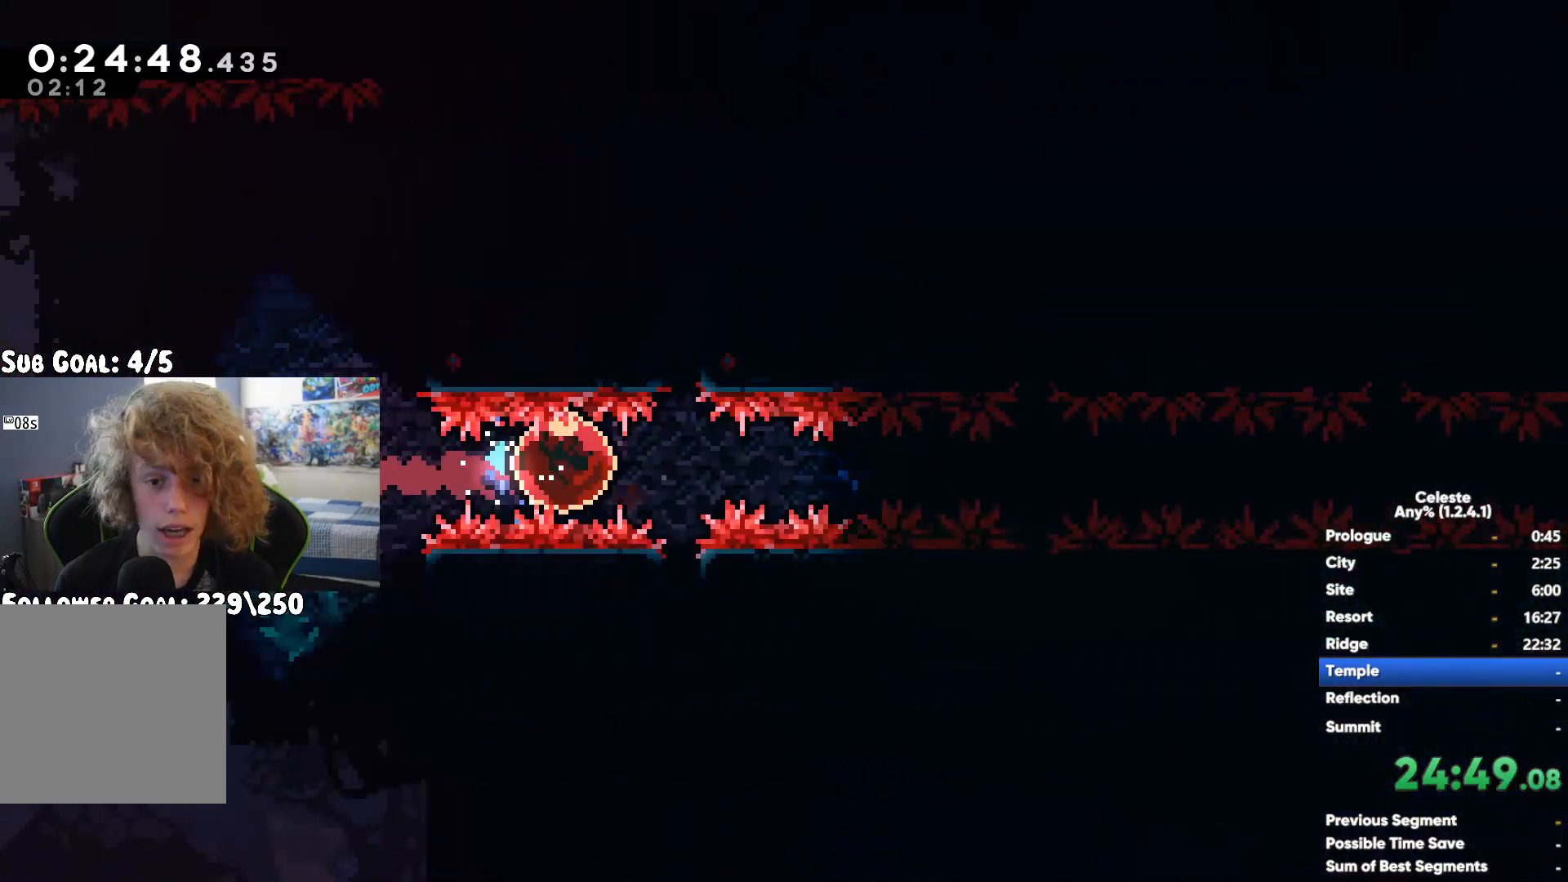
{"buttons": [], "left_stick": "center", "right_stick": "center", "button_events": []}
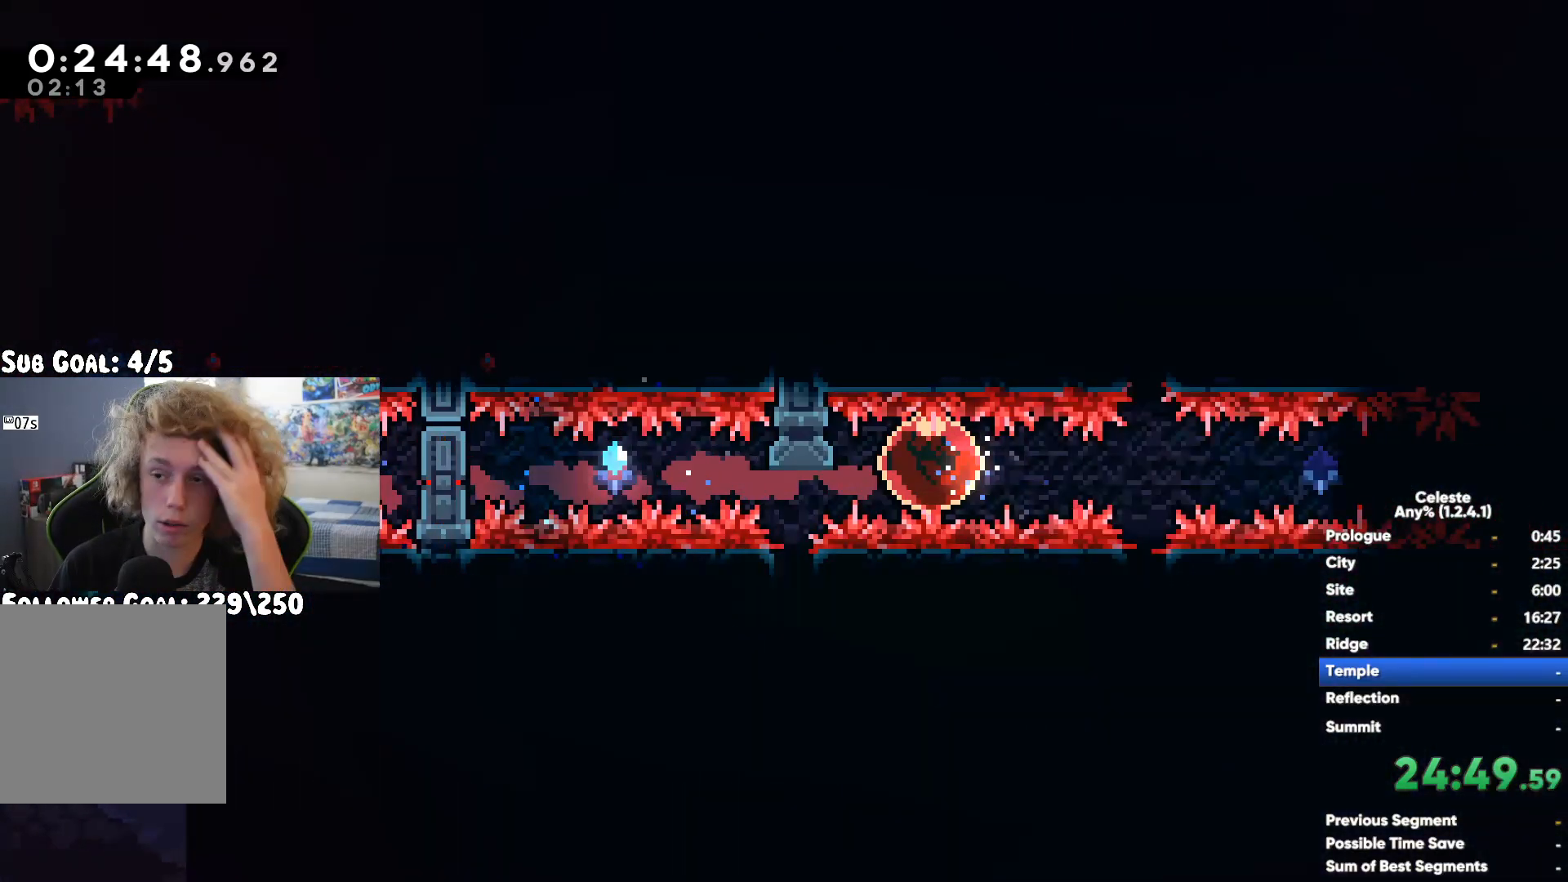
{"buttons": [], "left_stick": "center", "right_stick": "center", "button_events": []}
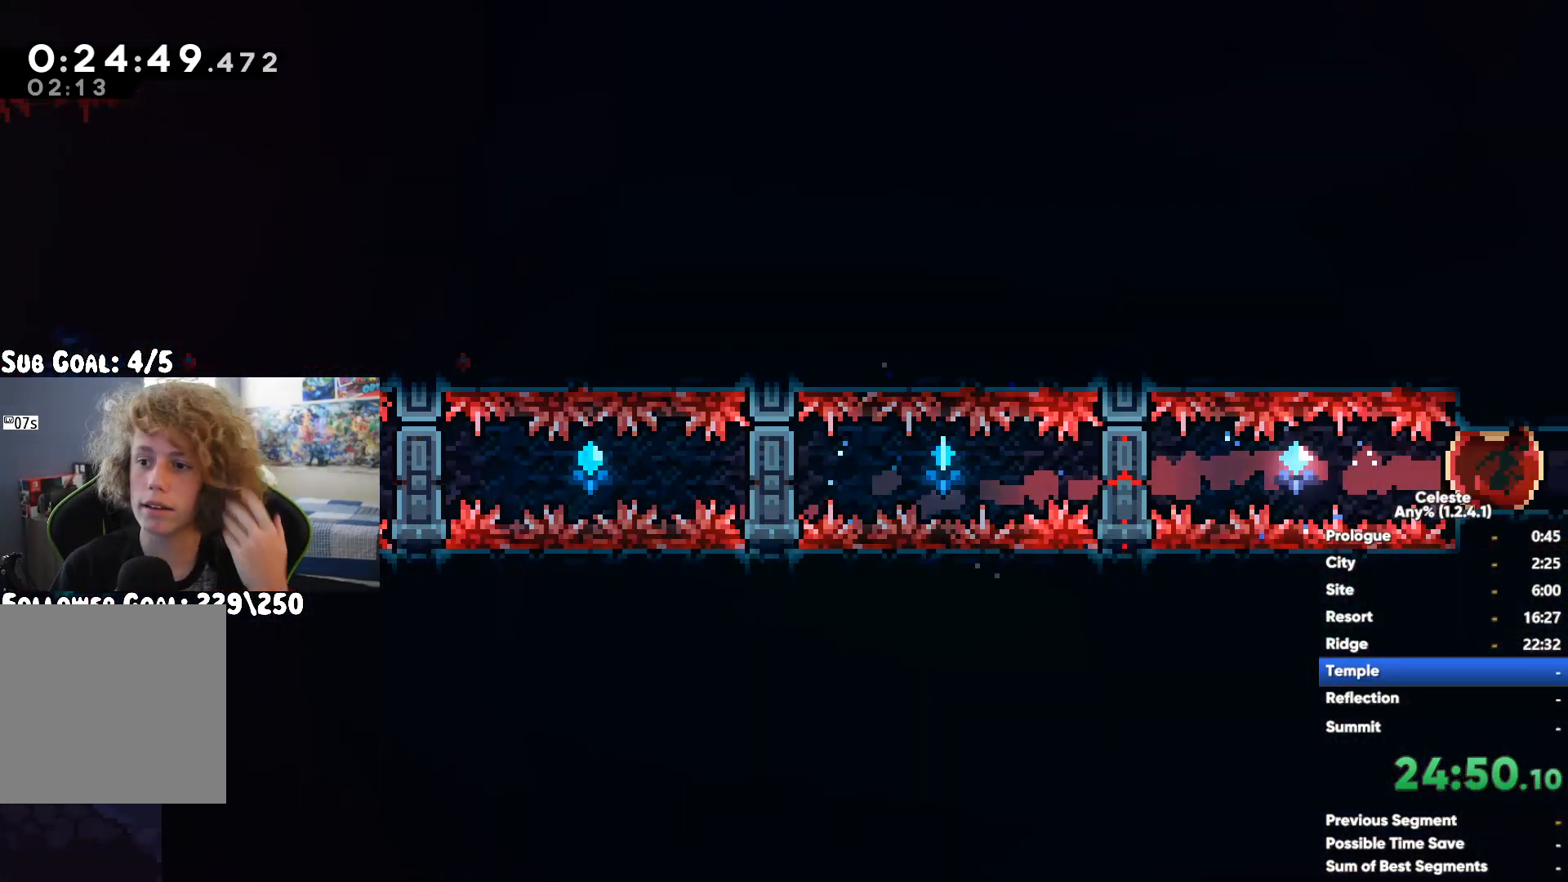
{"buttons": [], "left_stick": "center", "right_stick": "center", "button_events": []}
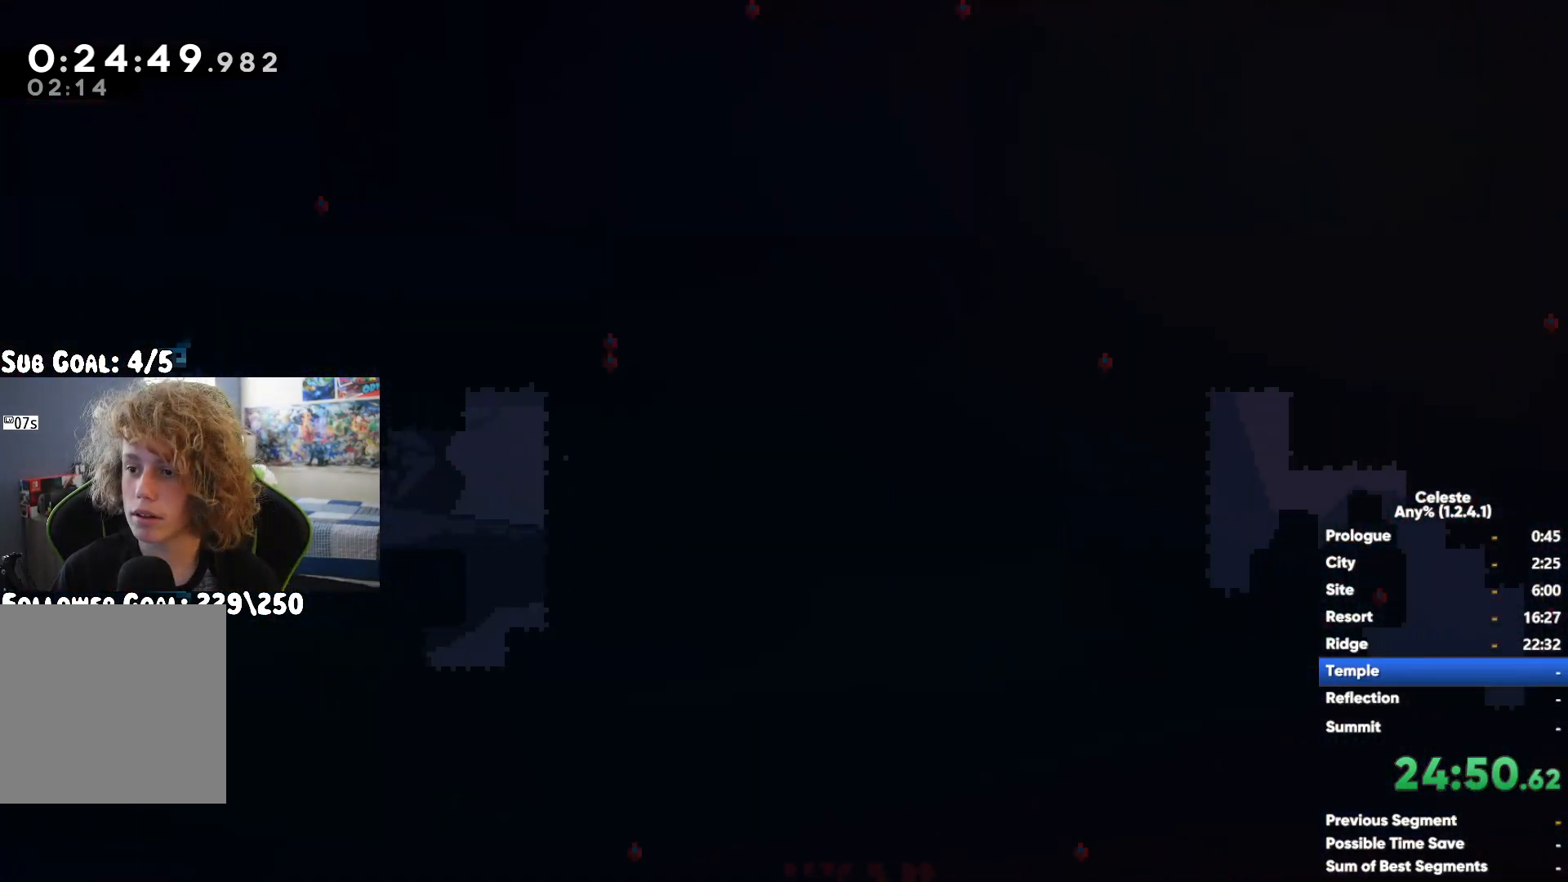
{"buttons": ["A"], "left_stick": "left", "right_stick": "center", "button_events": [[383, "A", "down"]]}
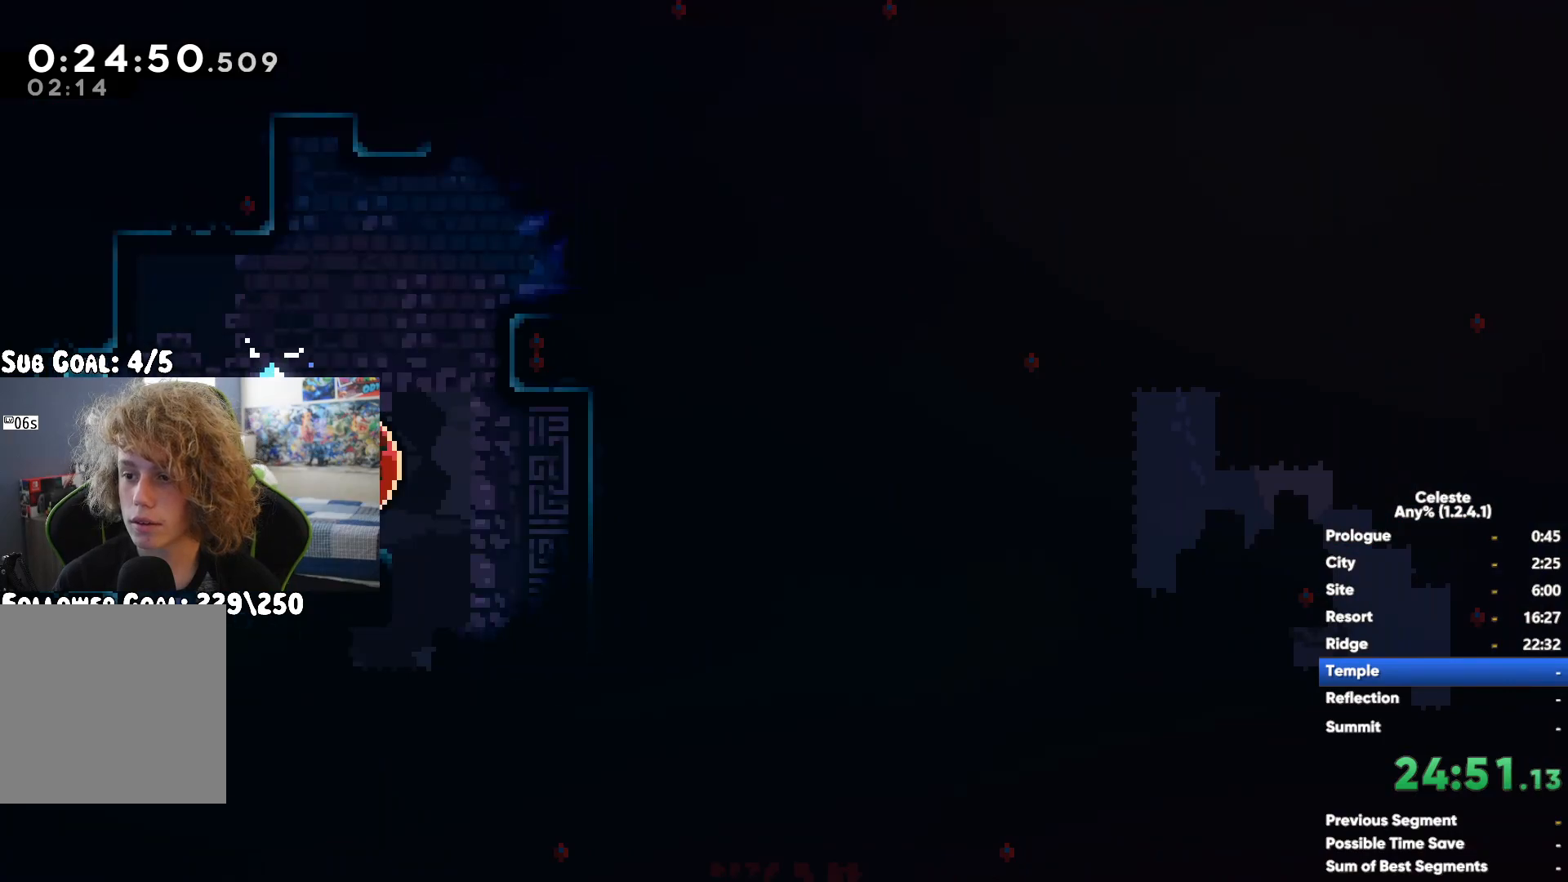
{"buttons": [], "left_stick": "up-right", "right_stick": "center", "button_events": [[150, "A", "up"], [300, "X", "down"], [500, "X", "up"]]}
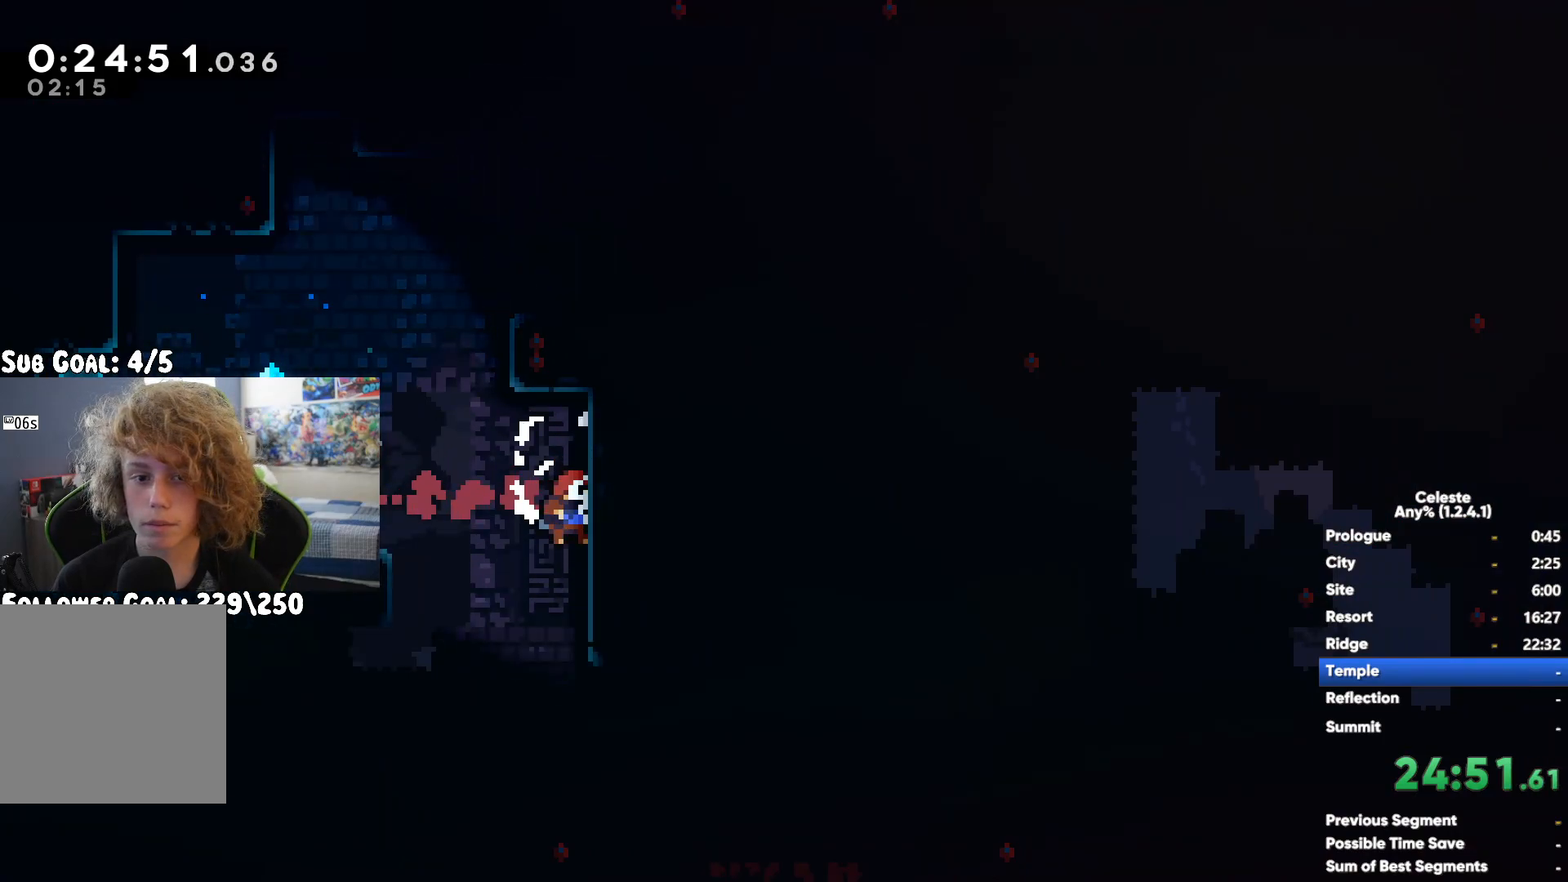
{"buttons": ["R1"], "left_stick": "right", "right_stick": "center", "button_events": [[217, "R1", "down"]]}
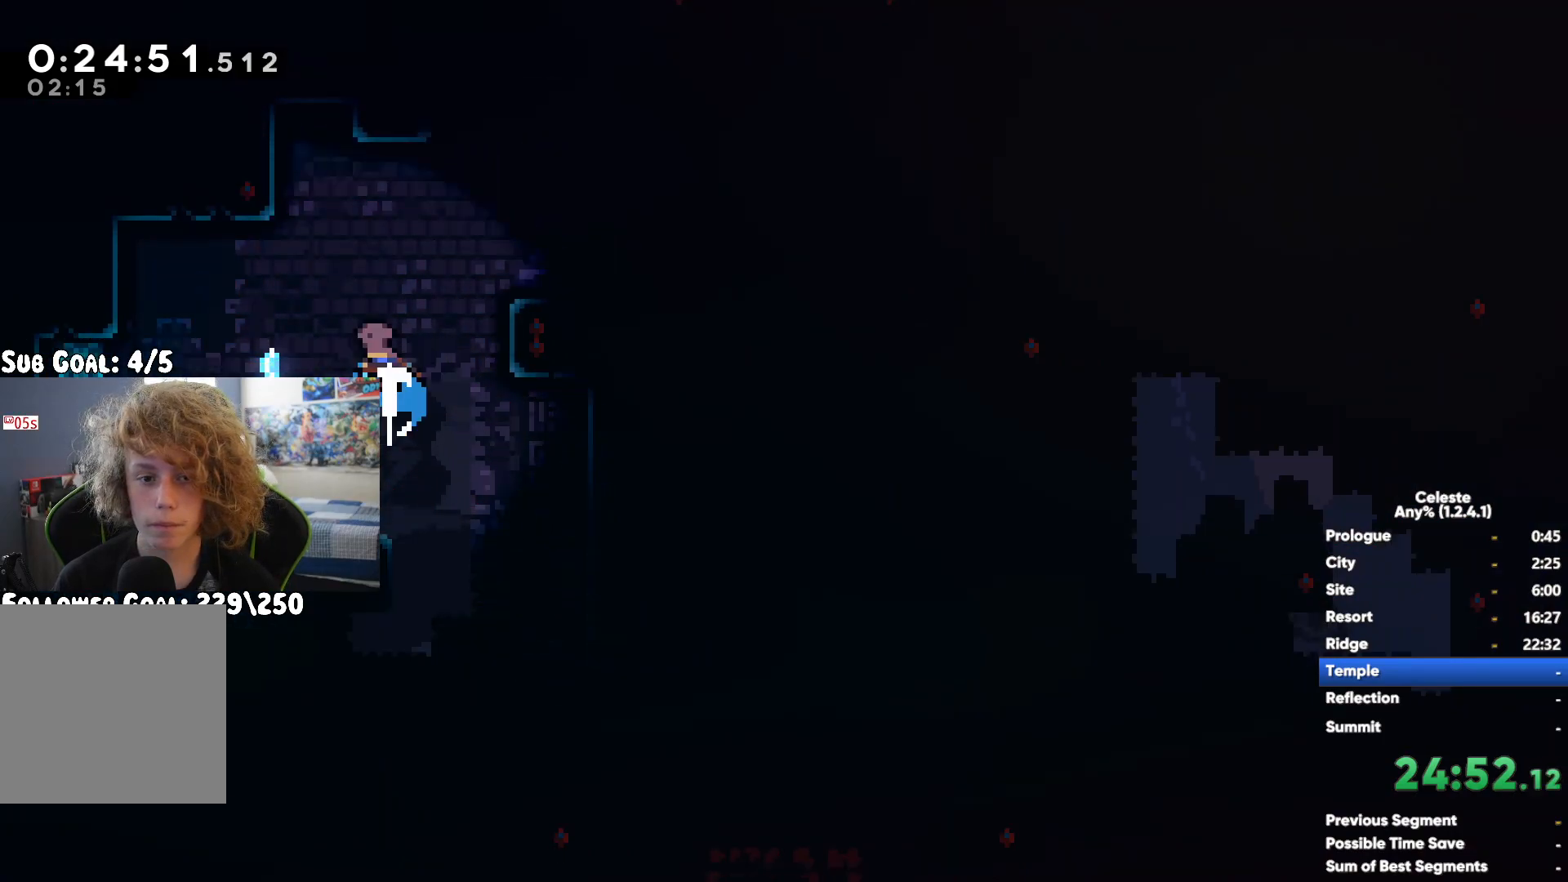
{"buttons": [], "left_stick": "up", "right_stick": "center", "button_events": [[67, "R1", "up"], [100, "A", "down"], [300, "A", "up"], [367, "X", "down"], [483, "X", "up"]]}
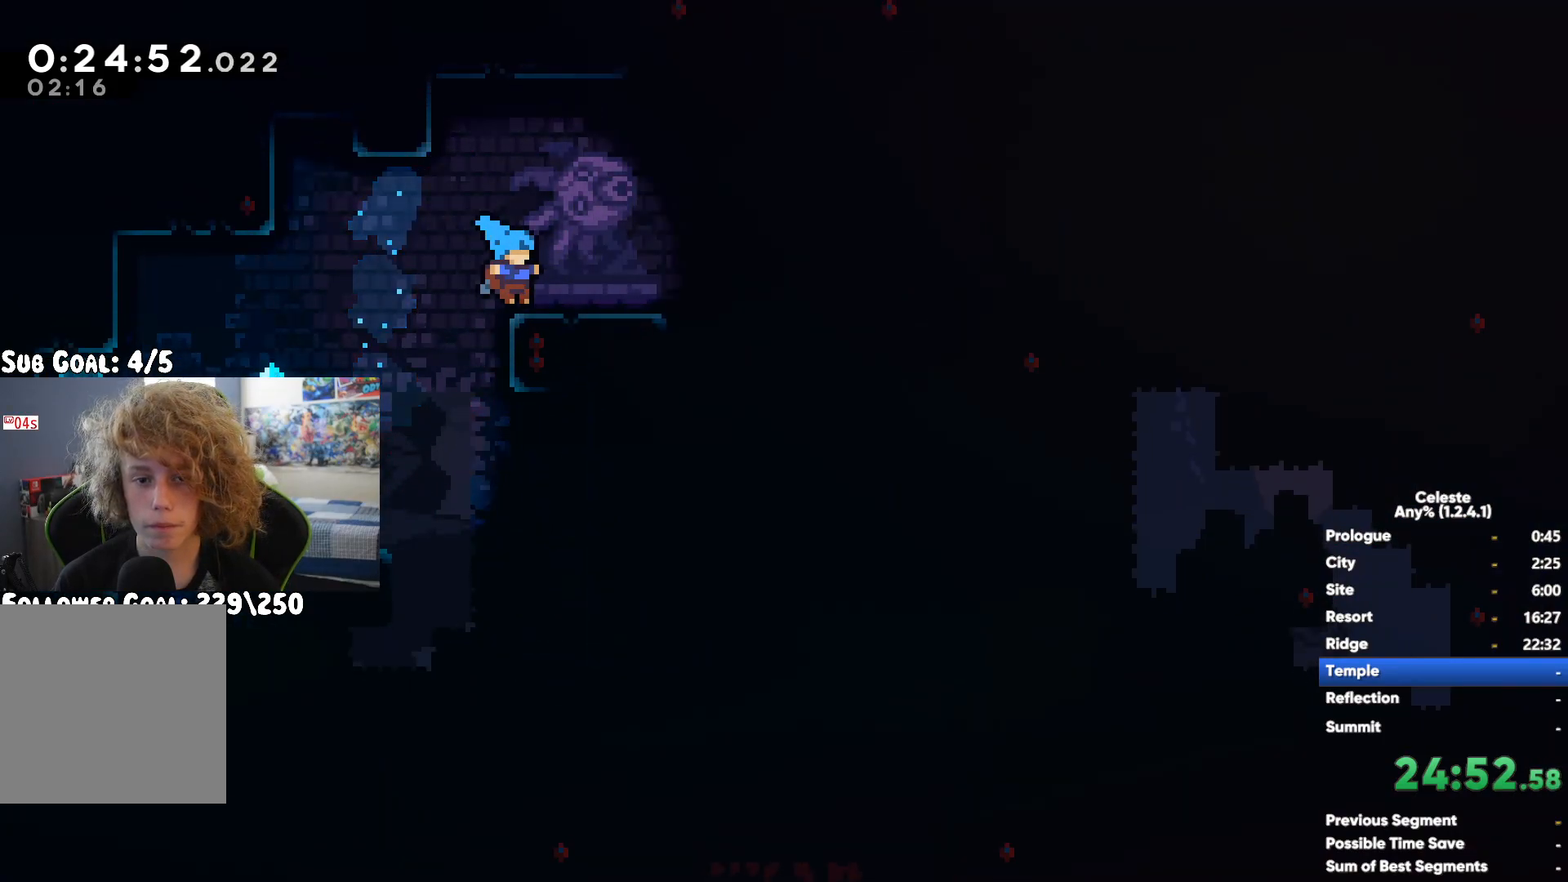
{"buttons": [], "left_stick": "center", "right_stick": "center", "button_events": []}
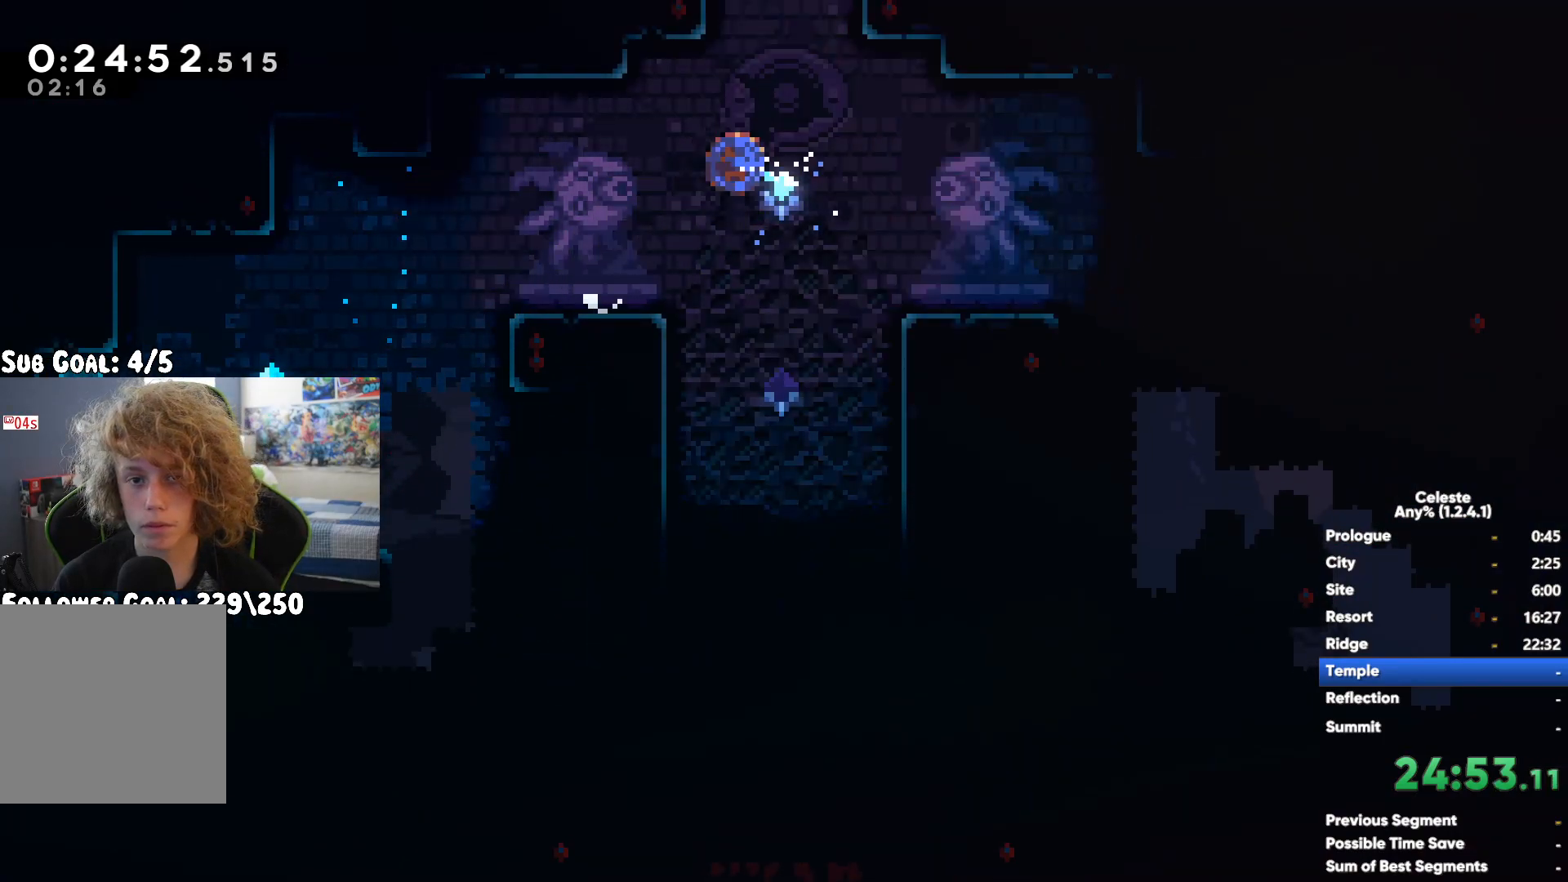
{"buttons": [], "left_stick": "up-right", "right_stick": "center", "button_events": []}
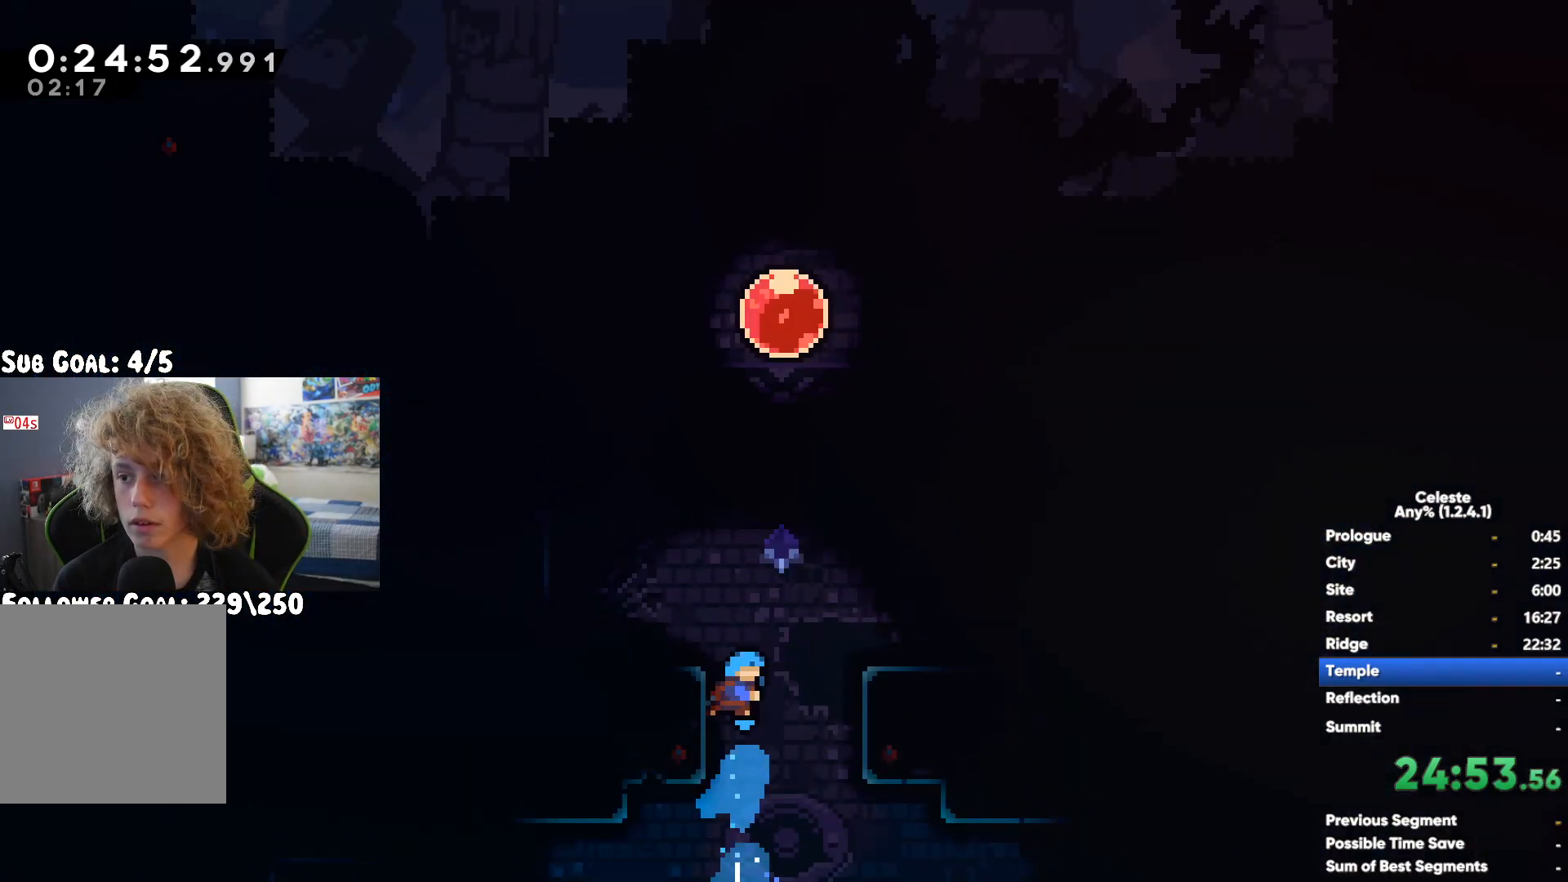
{"buttons": [], "left_stick": "up", "right_stick": "center", "button_events": [[117, "X", "down"], [283, "X", "up"]]}
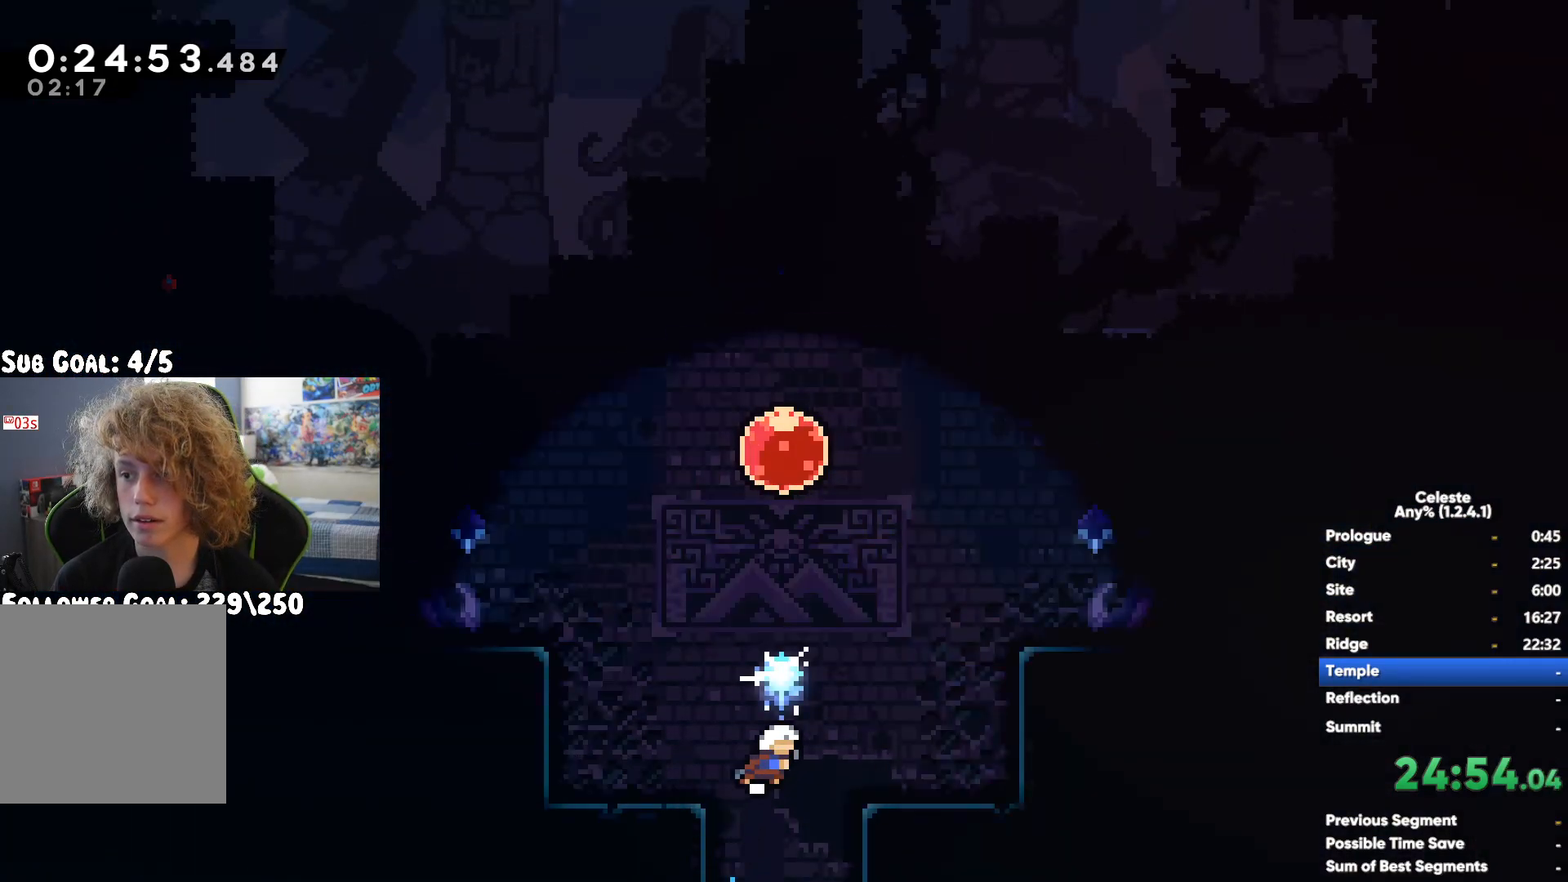
{"buttons": [], "left_stick": "up-right", "right_stick": "center", "button_events": []}
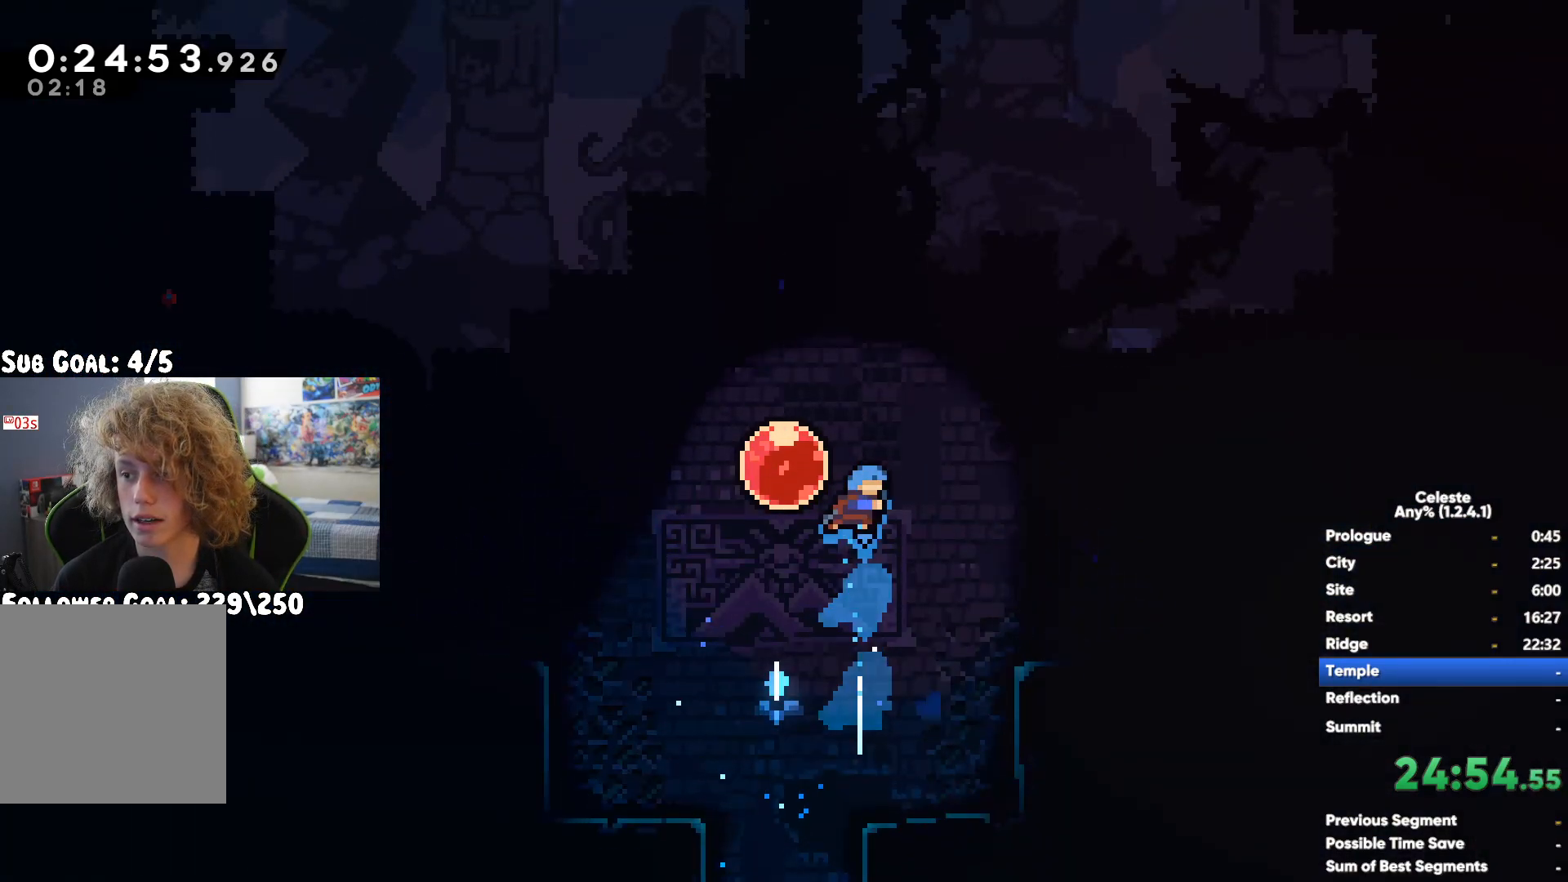
{"buttons": [], "left_stick": "up", "right_stick": "center", "button_events": [[67, "A", "down"], [233, "A", "up"], [250, "X", "down"], [417, "X", "up"]]}
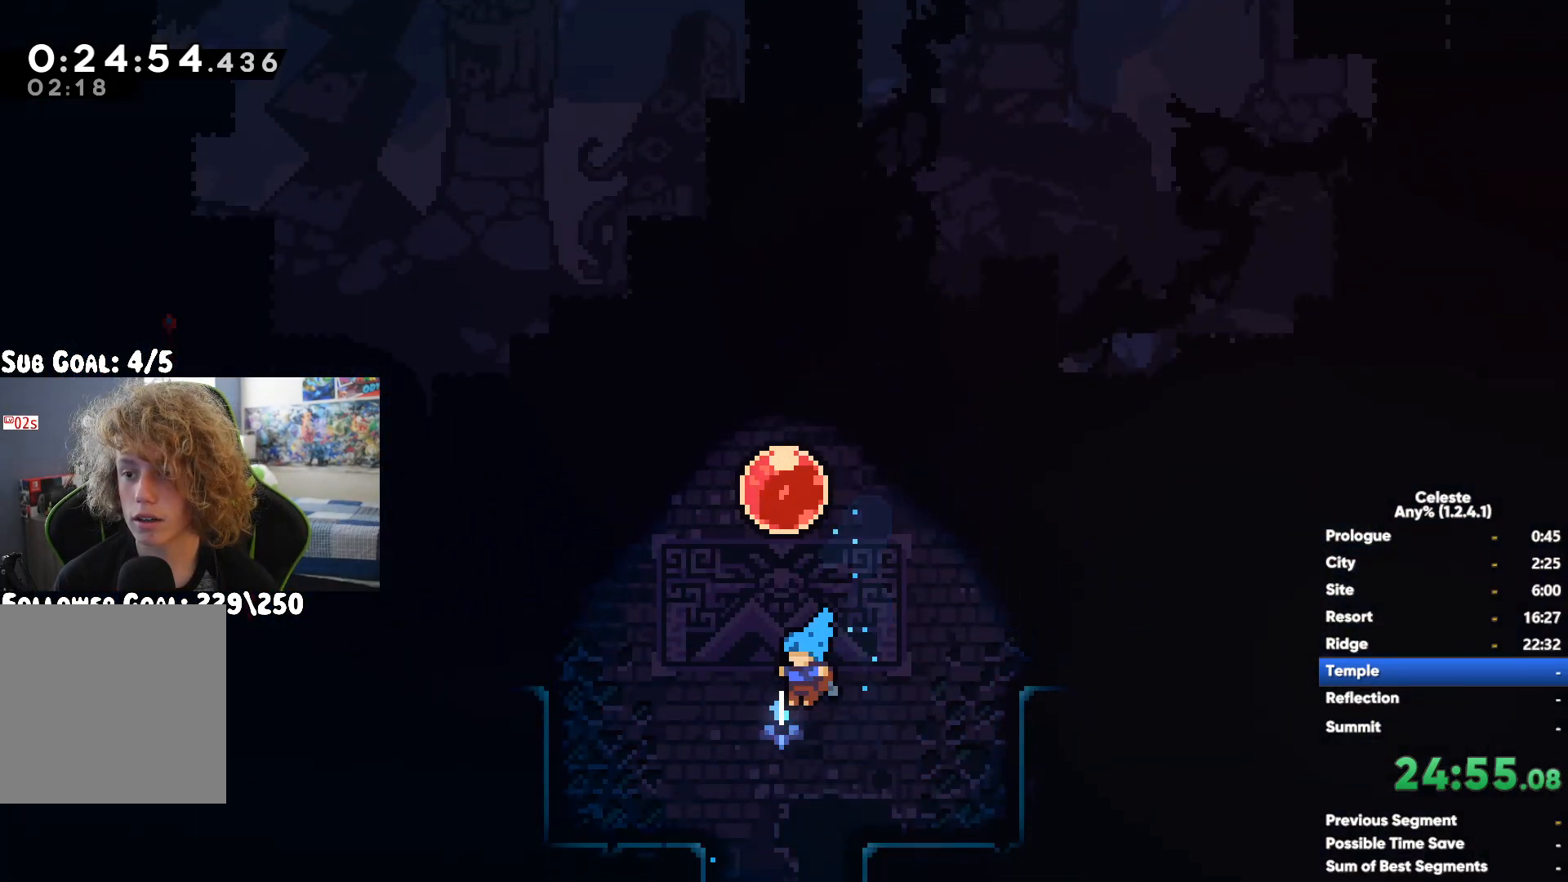
{"buttons": [], "left_stick": "up-left", "right_stick": "center", "button_events": []}
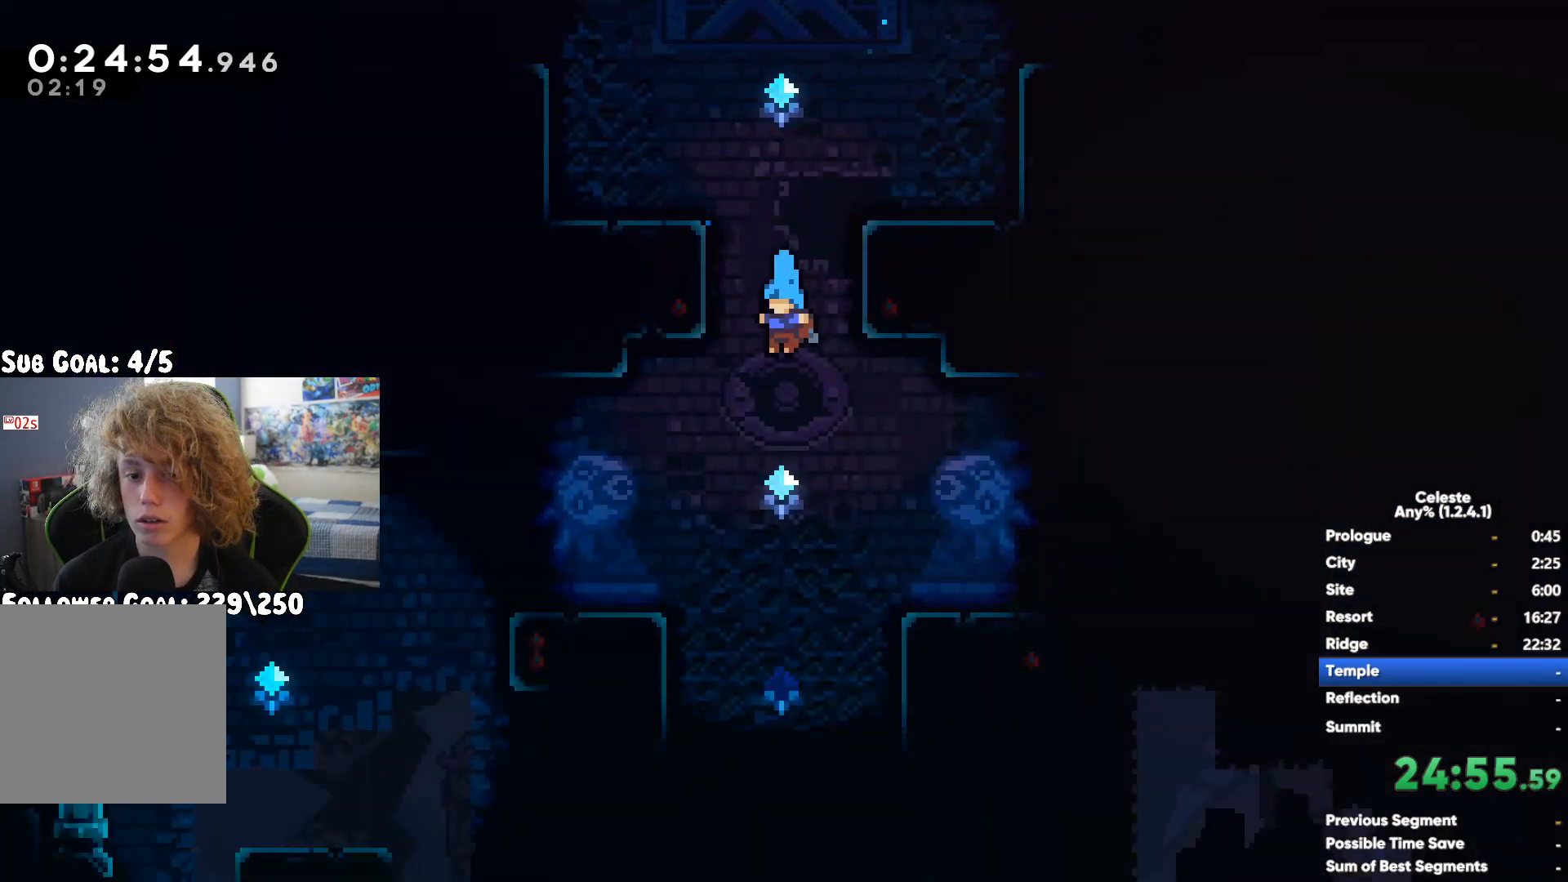
{"buttons": [], "left_stick": "right", "right_stick": "center", "button_events": [[67, "X", "down"], [250, "X", "up"]]}
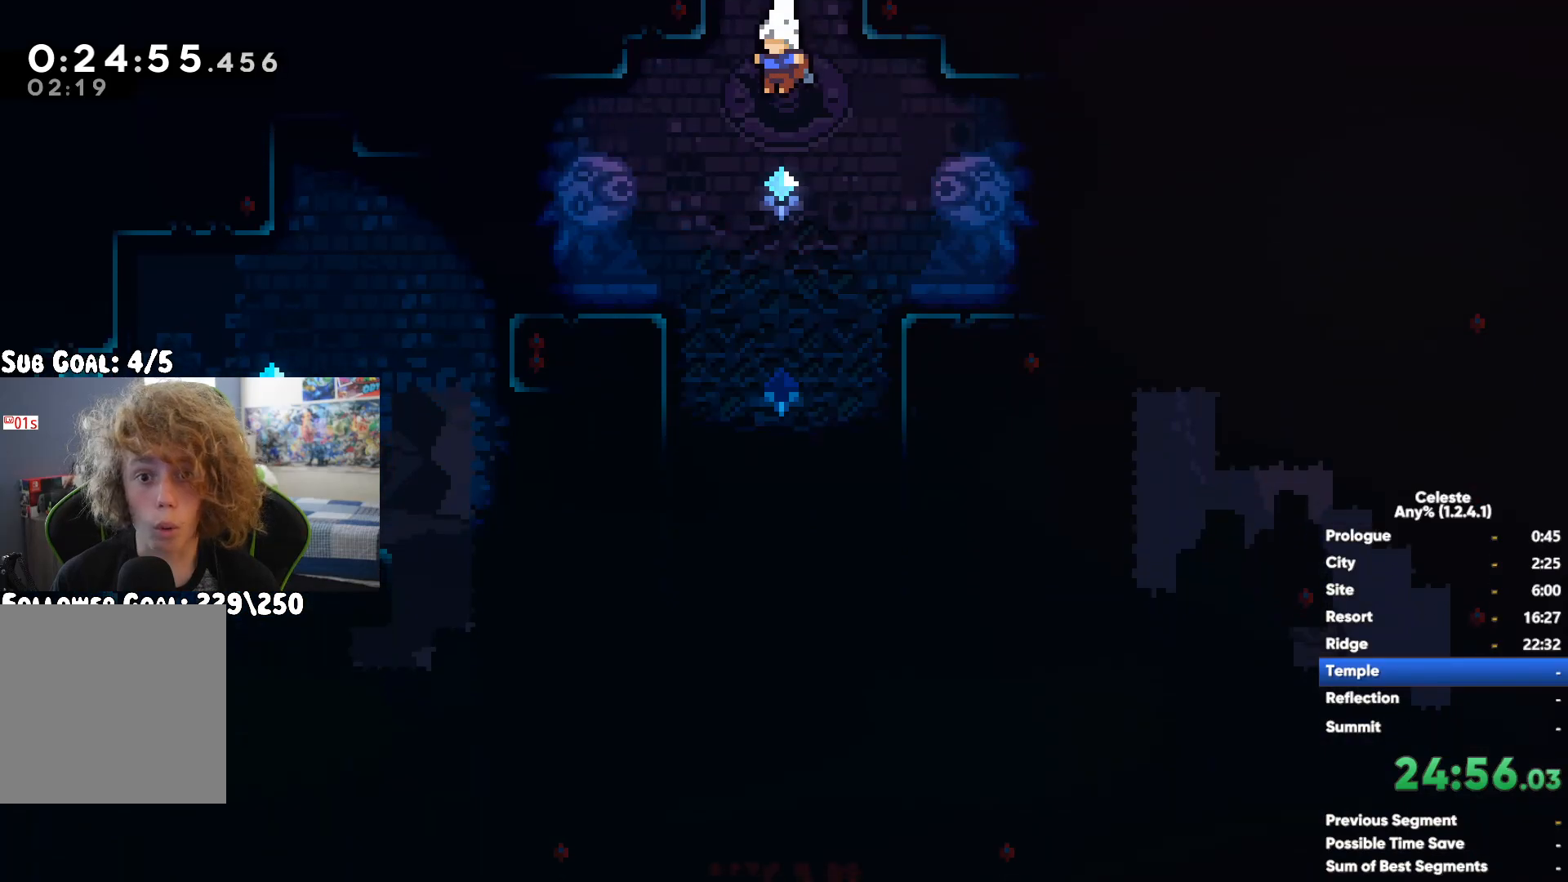
{"buttons": [], "left_stick": "up", "right_stick": "center", "button_events": [[300, "R1", "down"], [383, "R1", "up"]]}
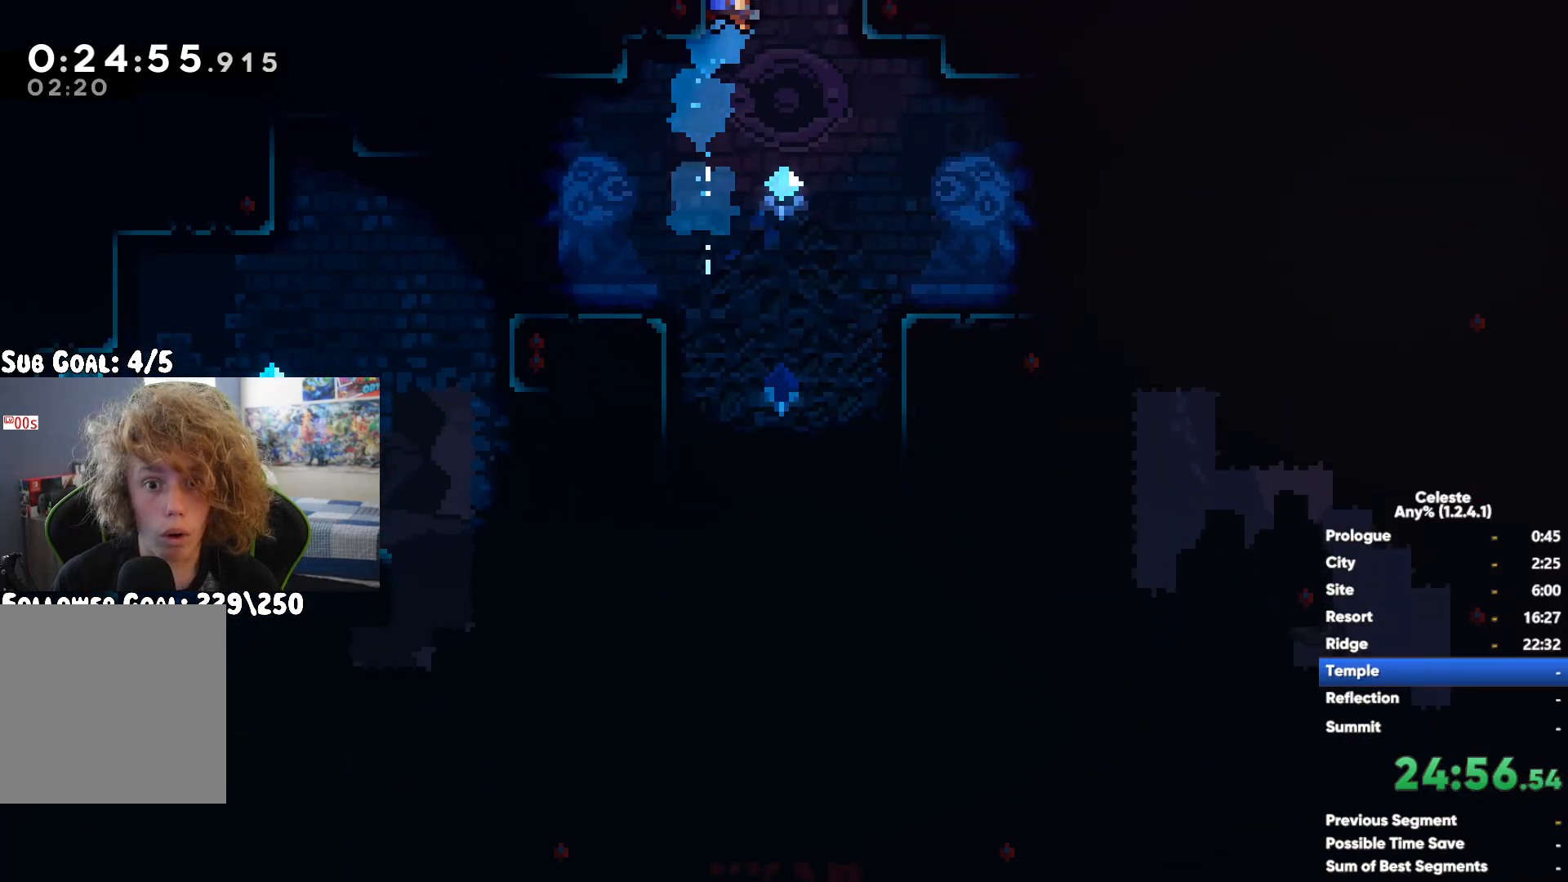
{"buttons": [], "left_stick": "up-right", "right_stick": "center", "button_events": []}
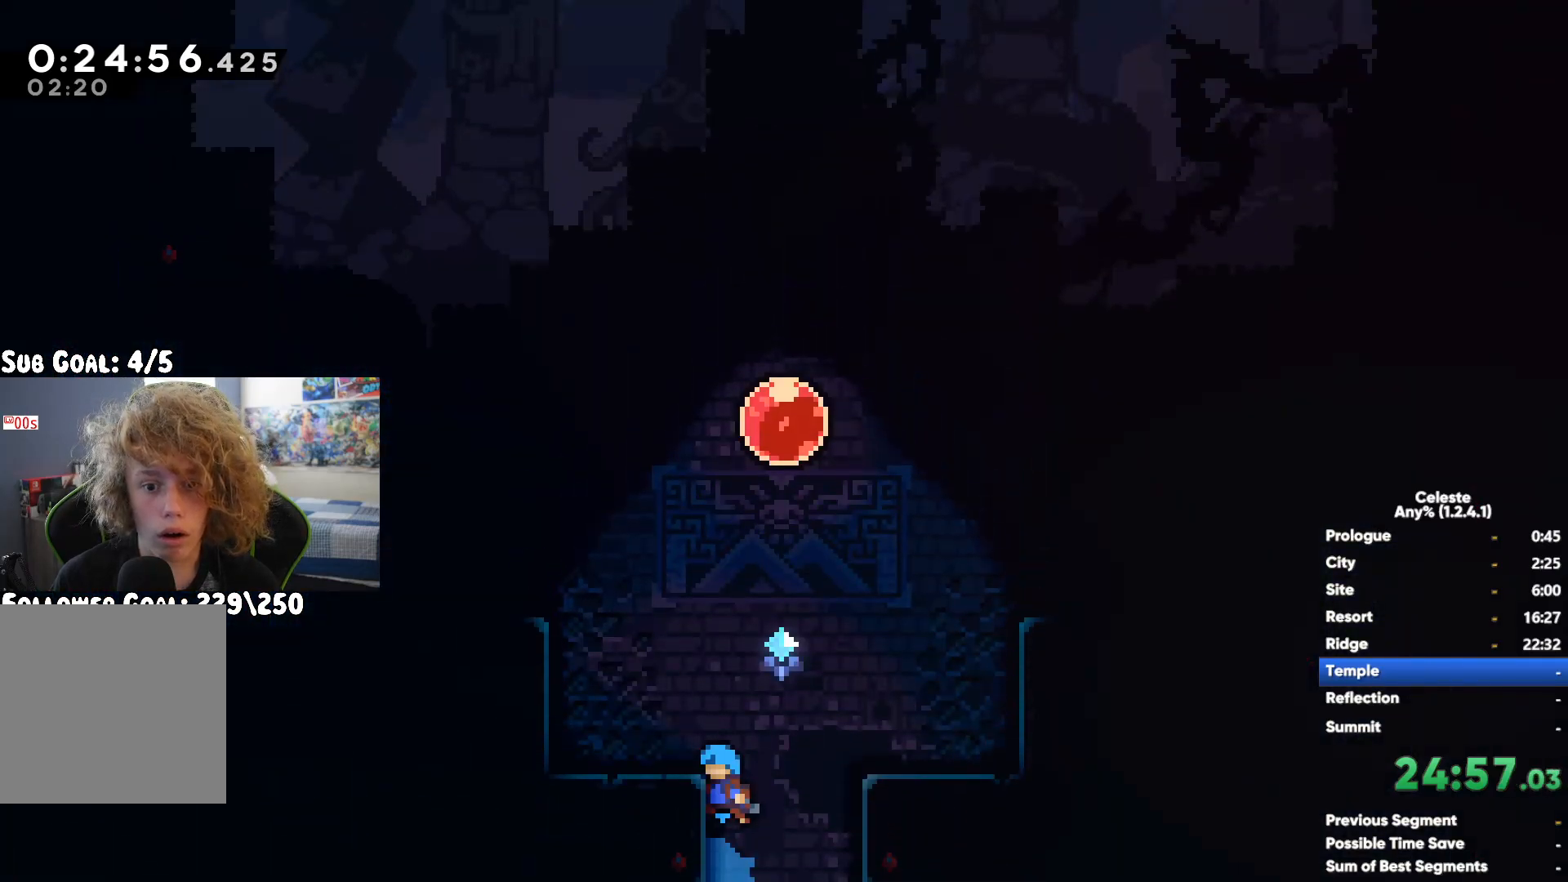
{"buttons": [], "left_stick": "up-right", "right_stick": "center", "button_events": [[33, "X", "down"], [283, "X", "up"]]}
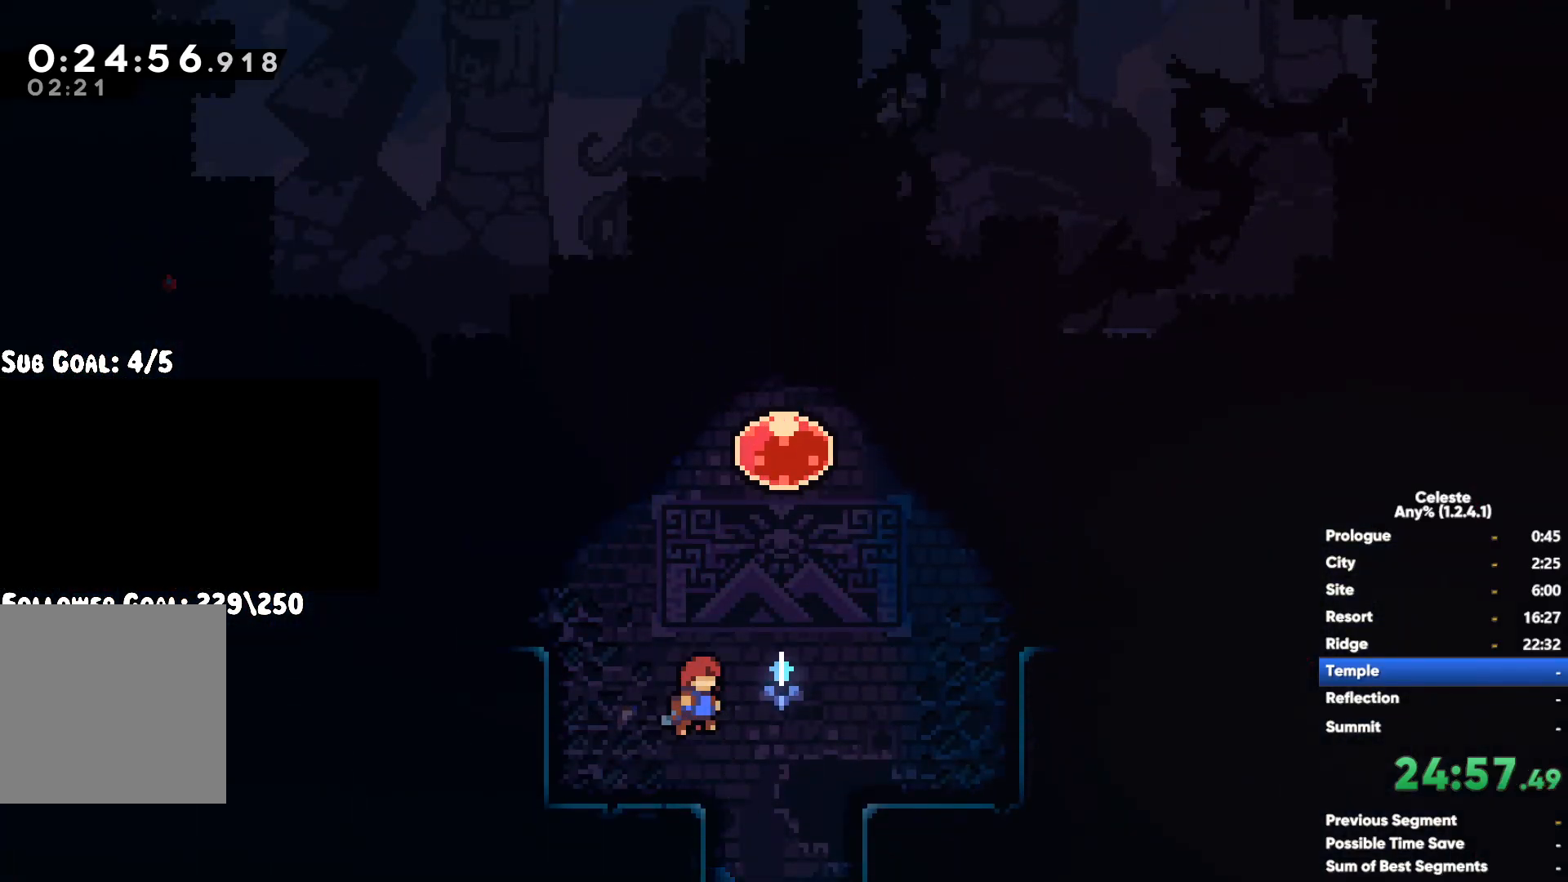
{"buttons": [], "left_stick": "up", "right_stick": "center", "button_events": []}
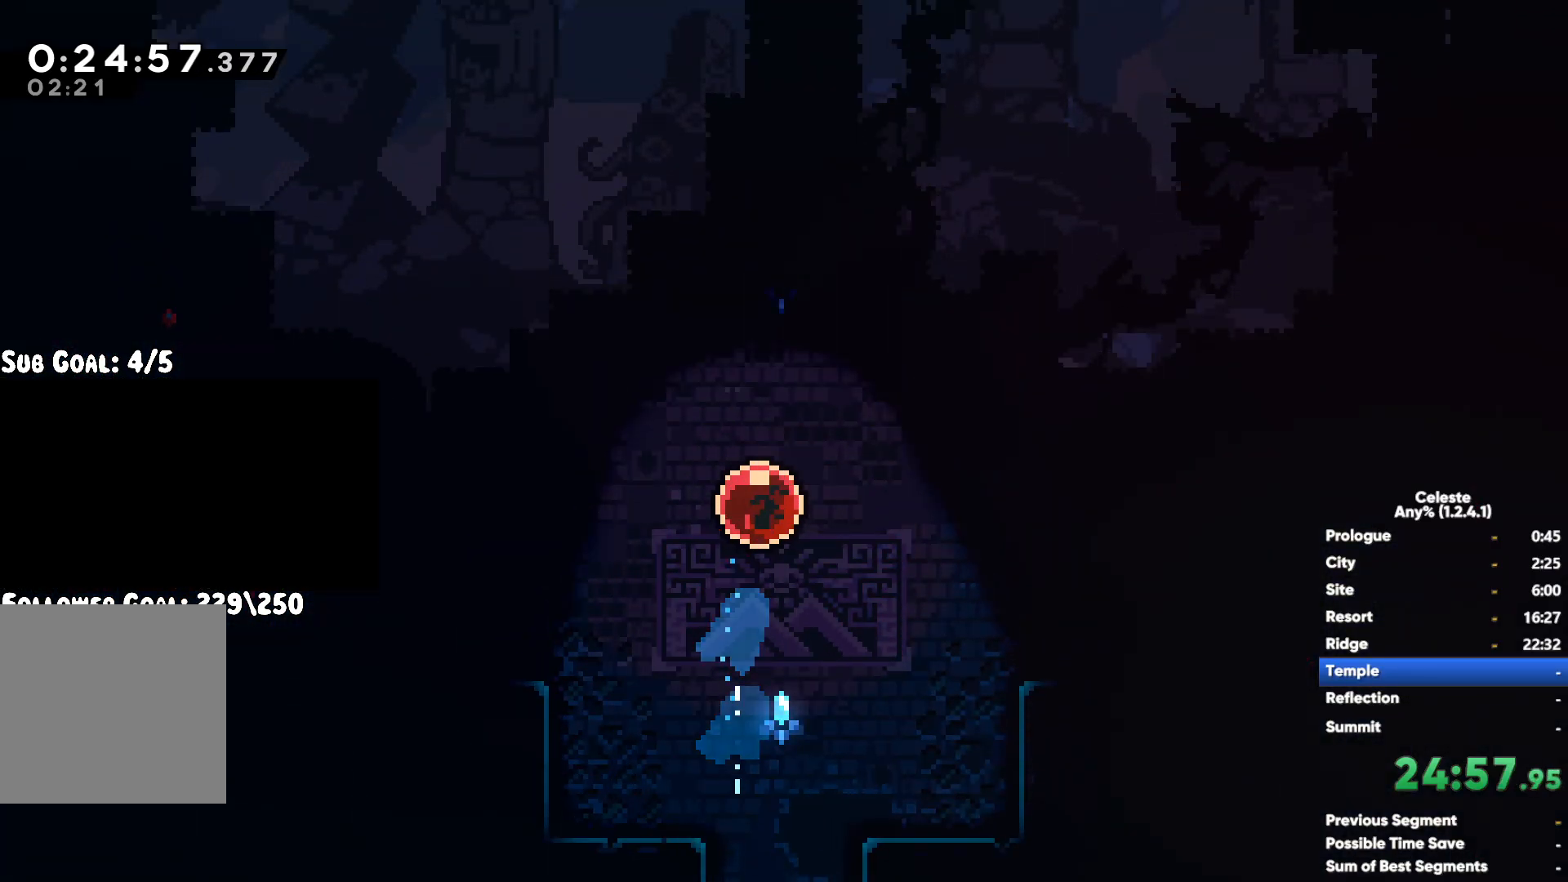
{"buttons": [], "left_stick": "center", "right_stick": "center", "button_events": []}
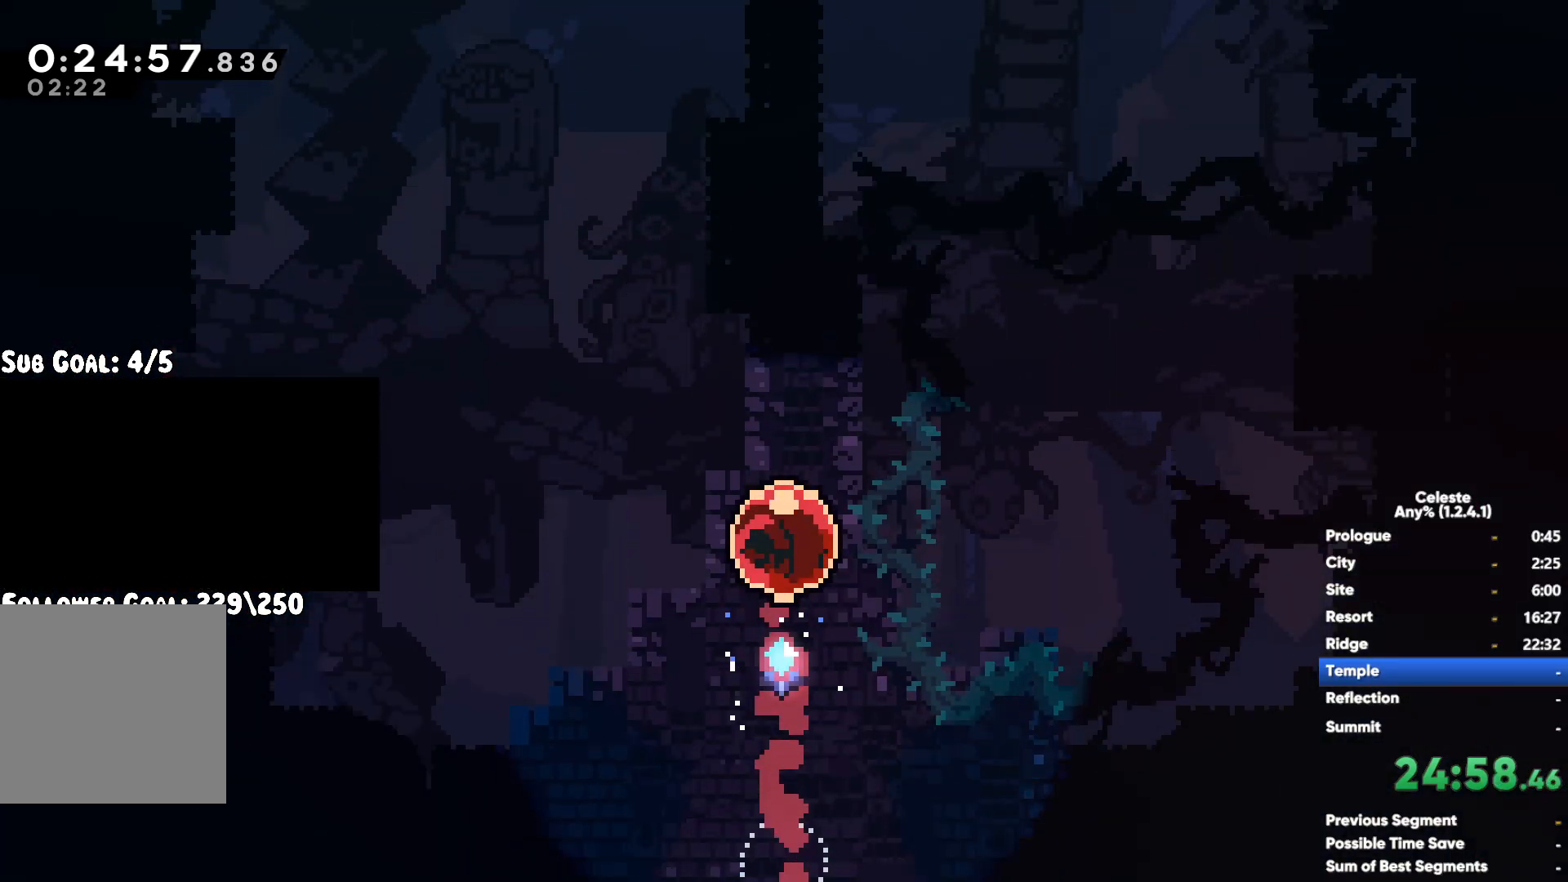
{"buttons": [], "left_stick": "center", "right_stick": "center", "button_events": []}
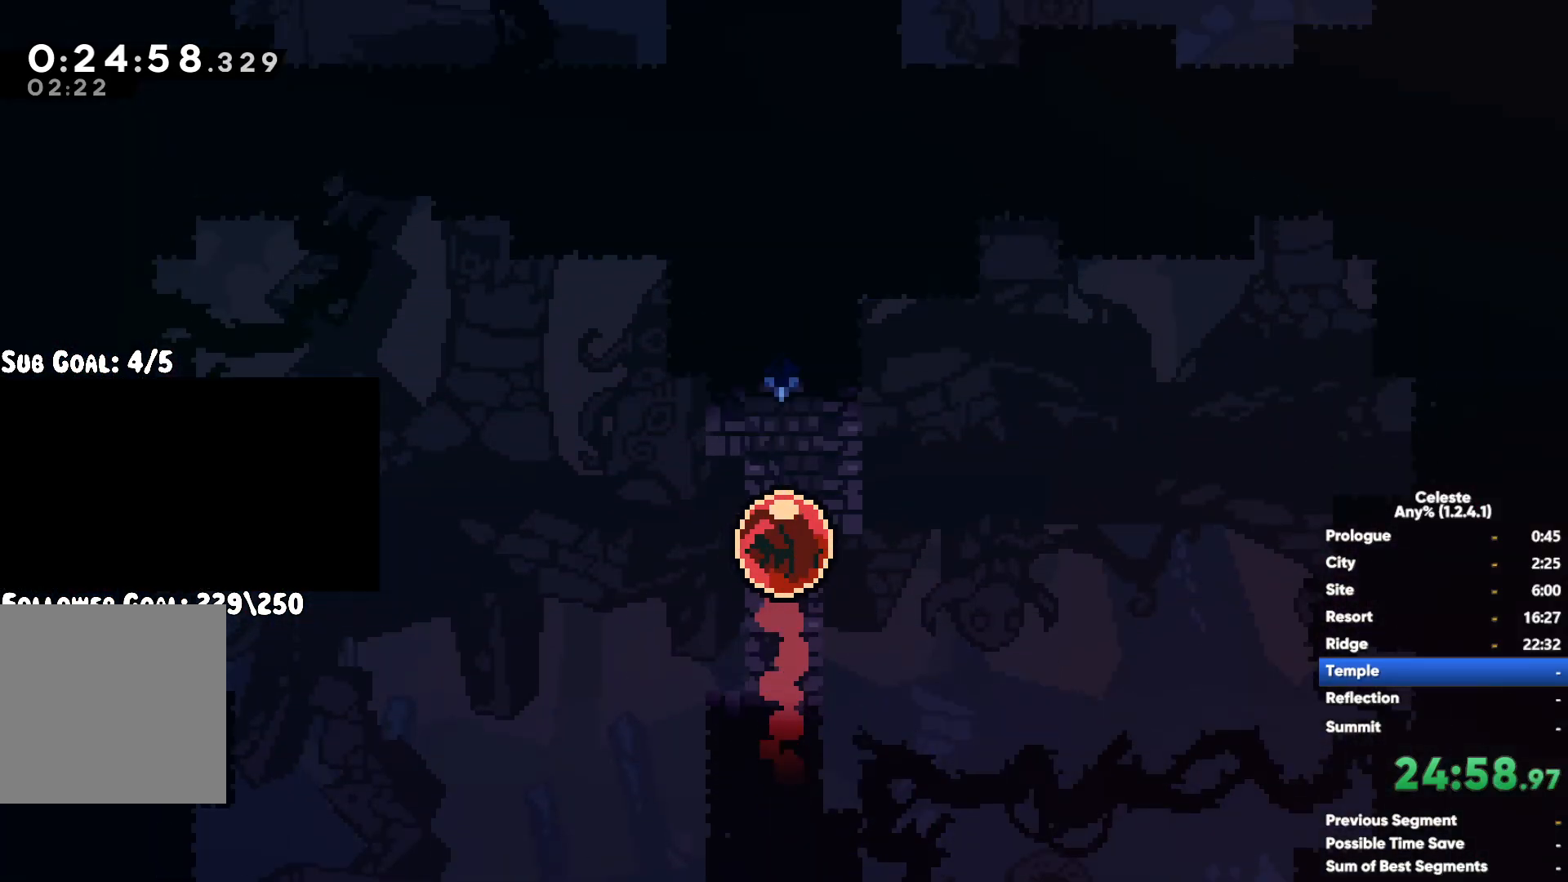
{"buttons": [], "left_stick": "center", "right_stick": "center", "button_events": []}
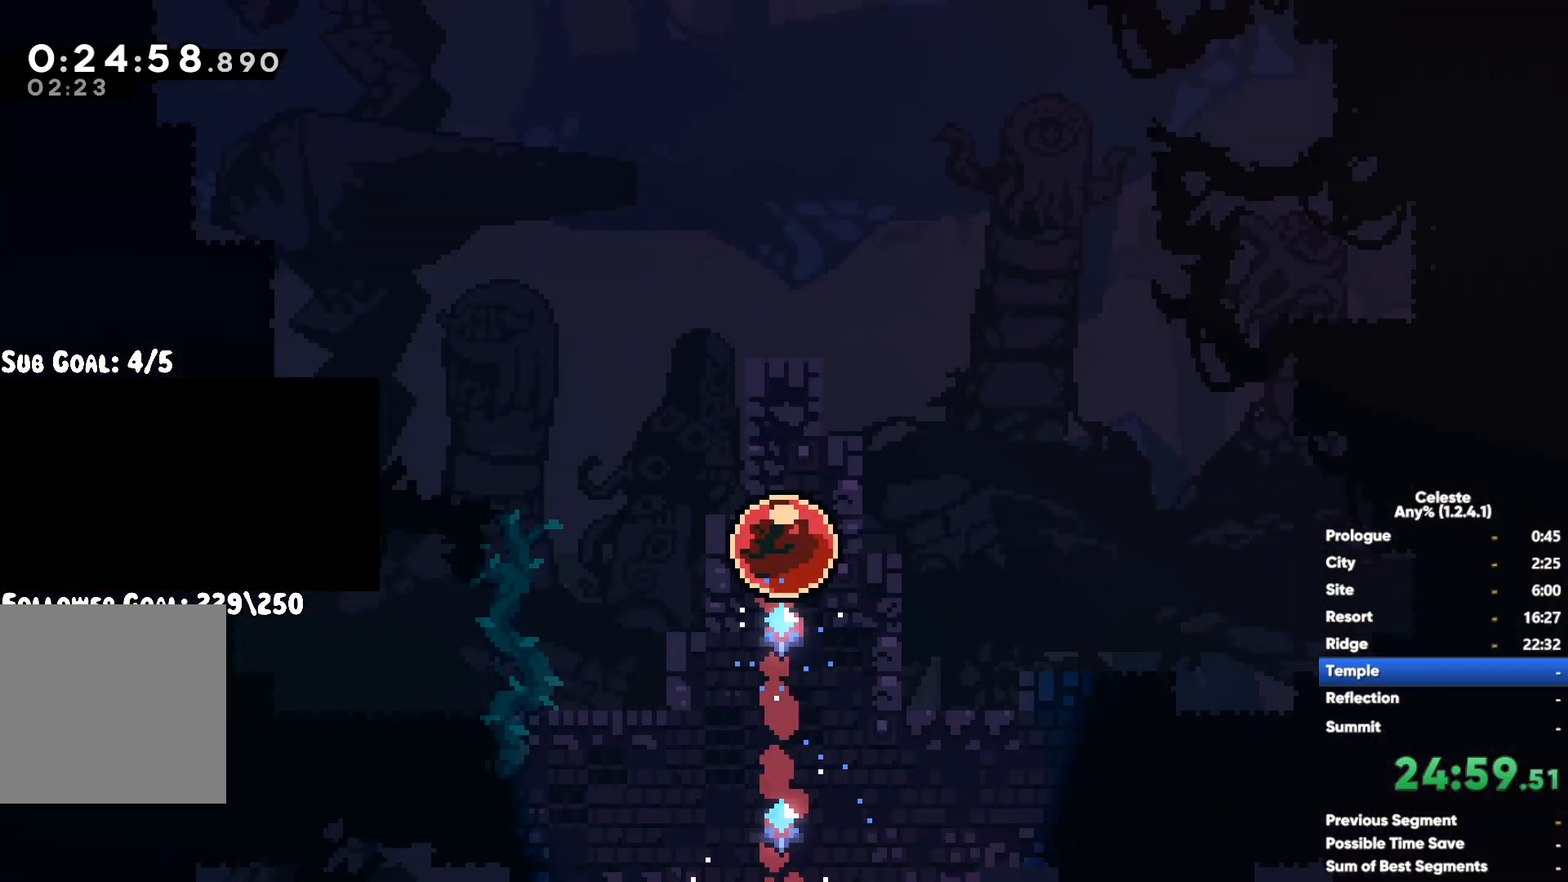
{"buttons": [], "left_stick": "center", "right_stick": "center", "button_events": []}
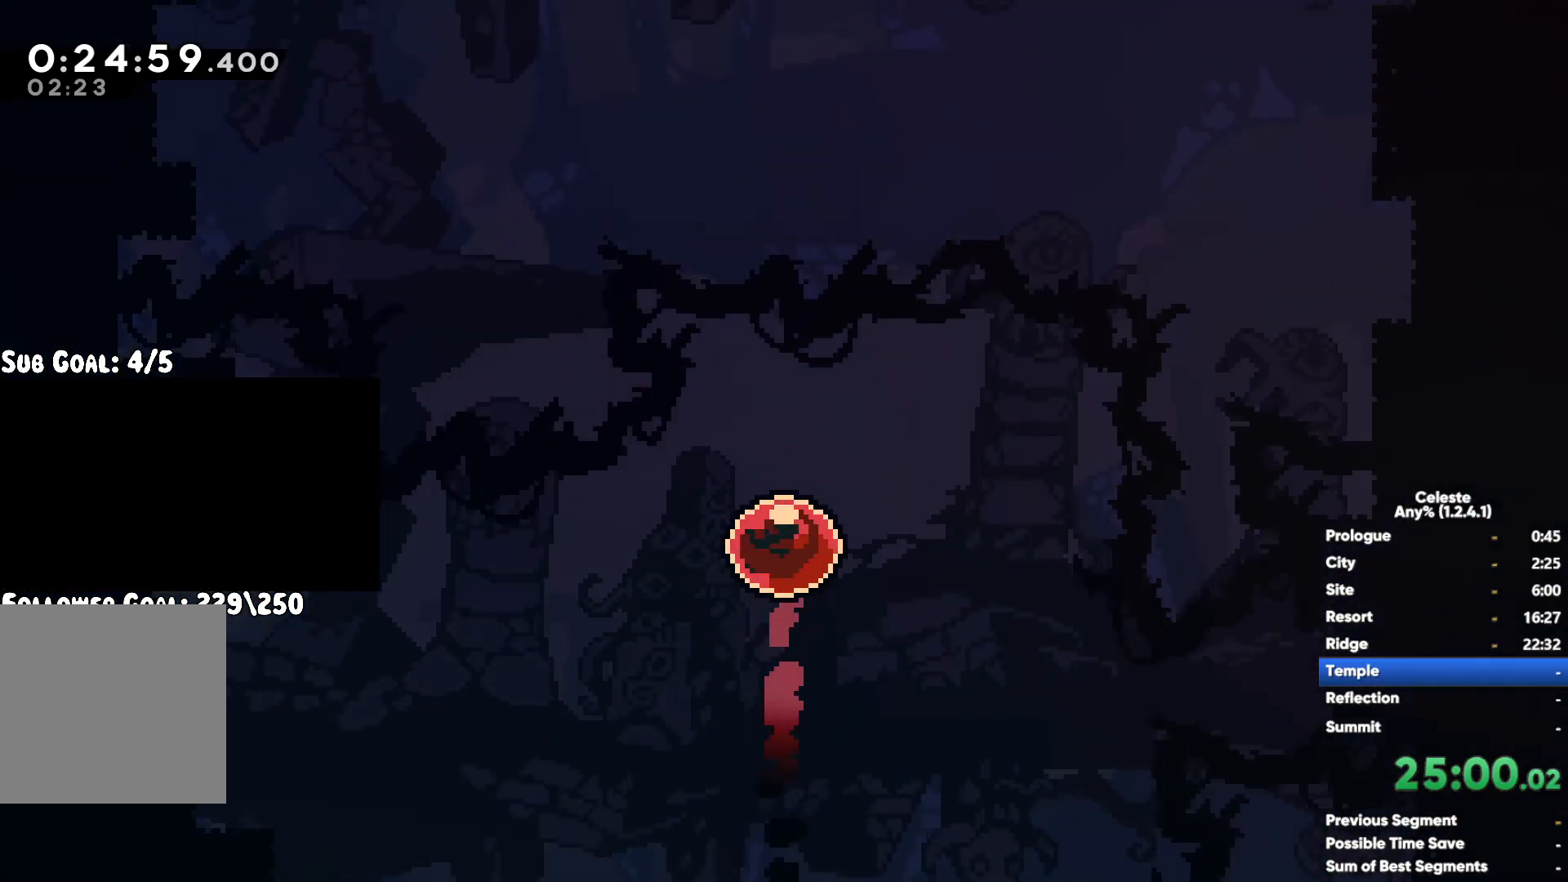
{"buttons": [], "left_stick": "center", "right_stick": "center", "button_events": []}
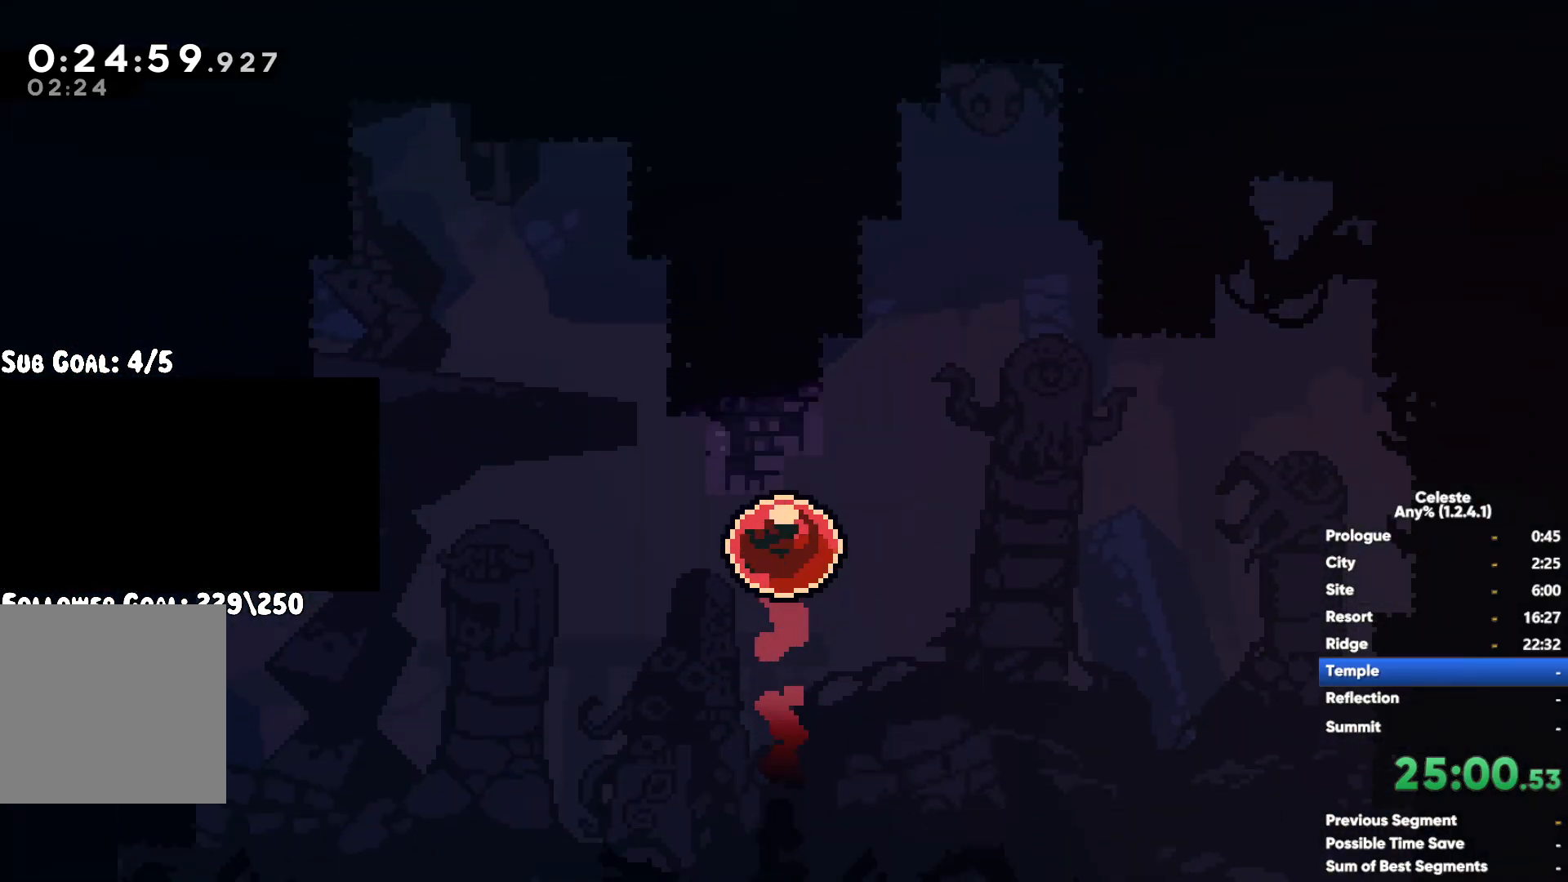
{"buttons": [], "left_stick": "center", "right_stick": "center", "button_events": []}
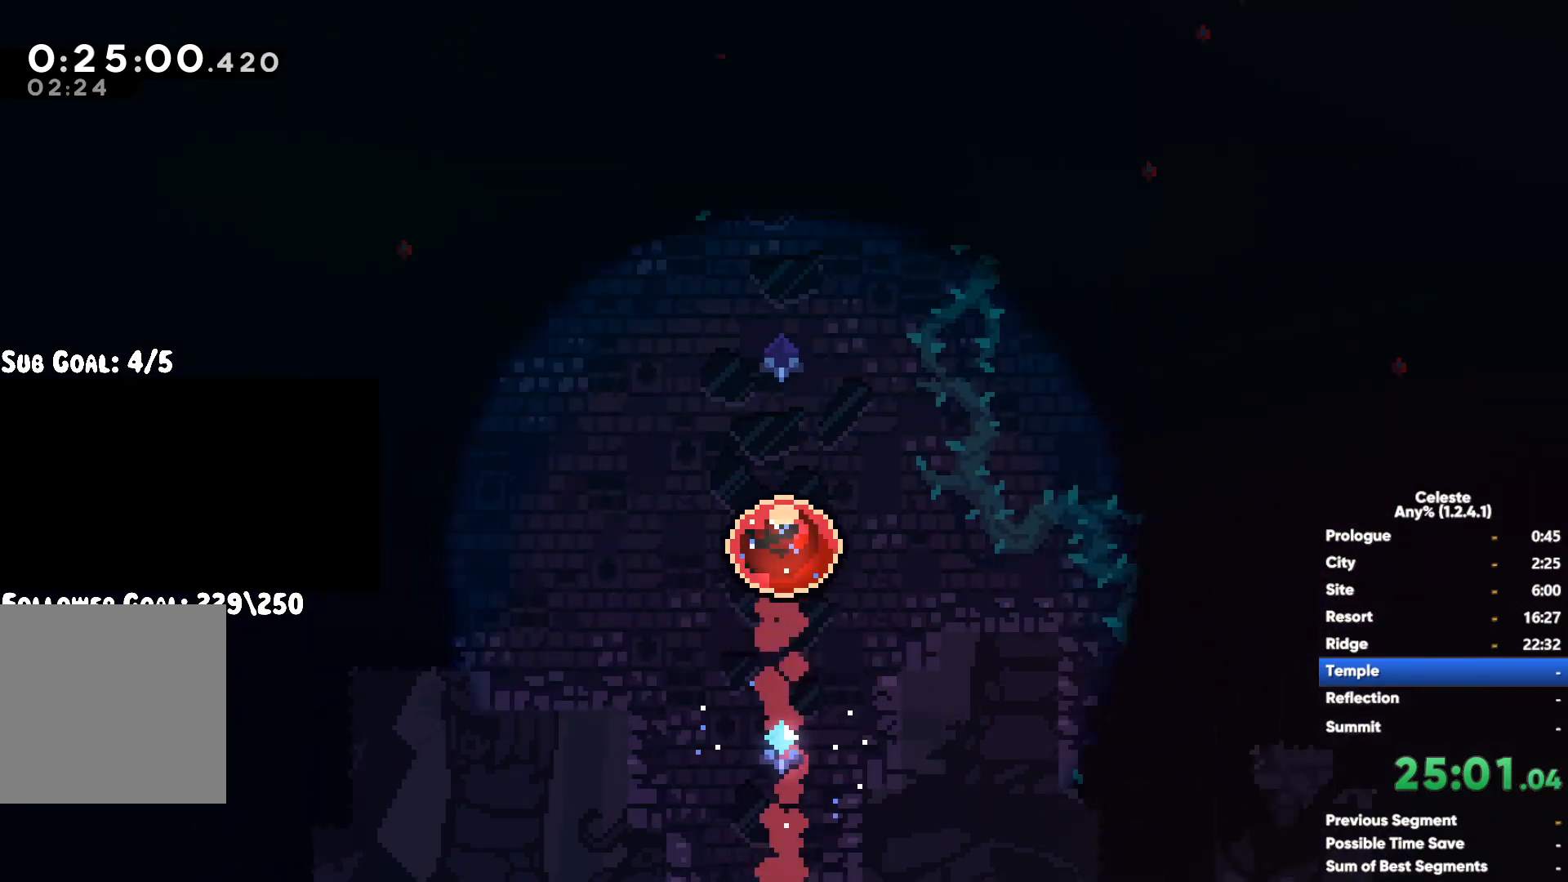
{"buttons": ["A"], "left_stick": "left", "right_stick": "center", "button_events": [[500, "A", "down"]]}
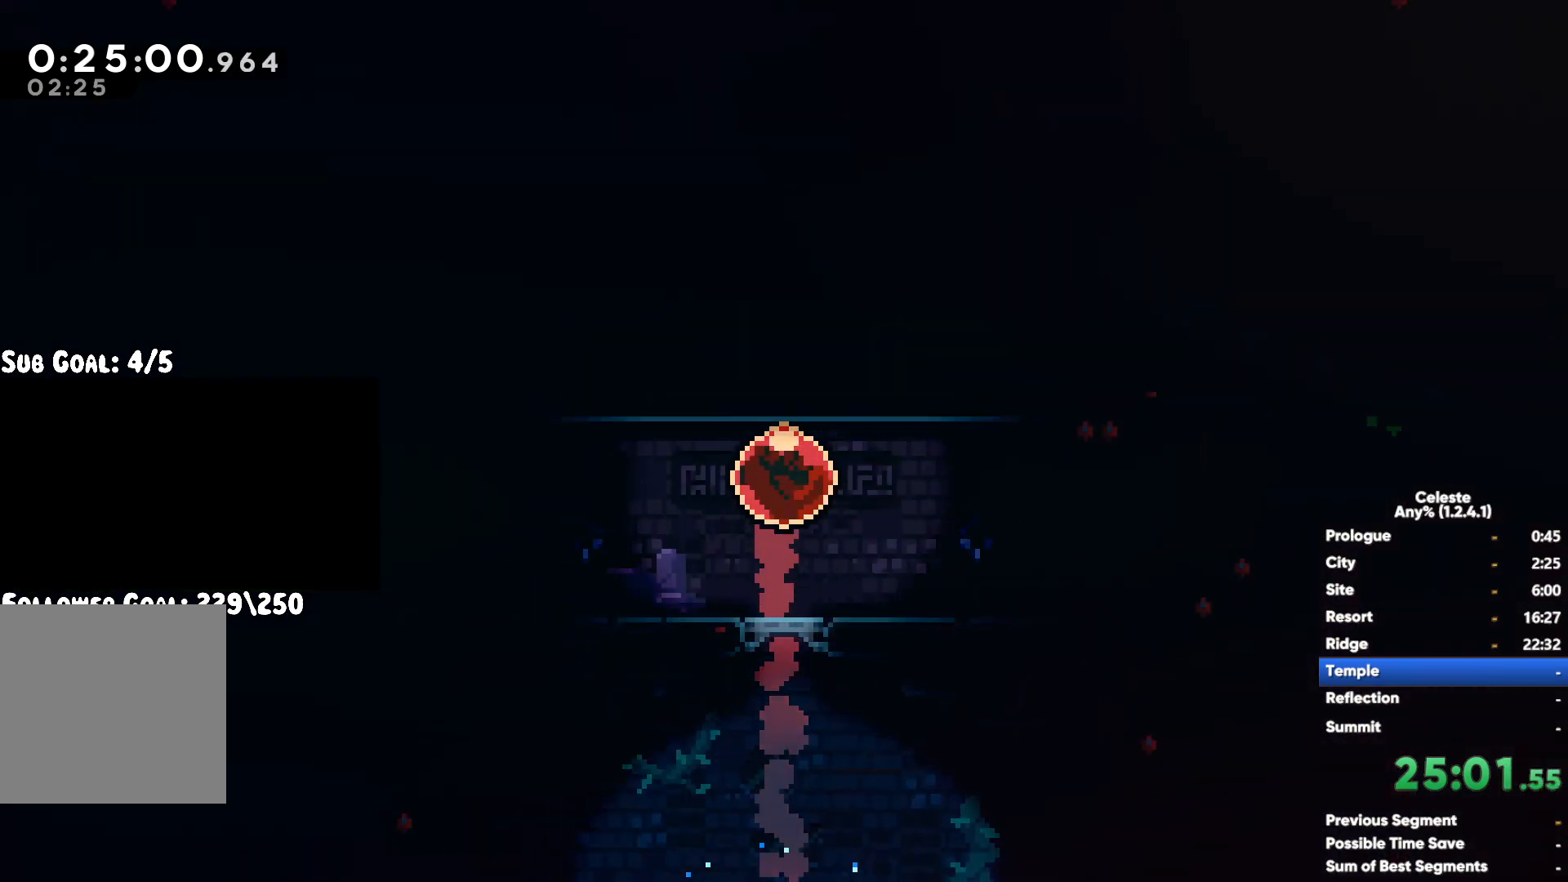
{"buttons": ["A"], "left_stick": "down-left", "right_stick": "center", "button_events": [[117, "A", "up"], [150, "X", "down"], [317, "X", "up"], [367, "A", "down"]]}
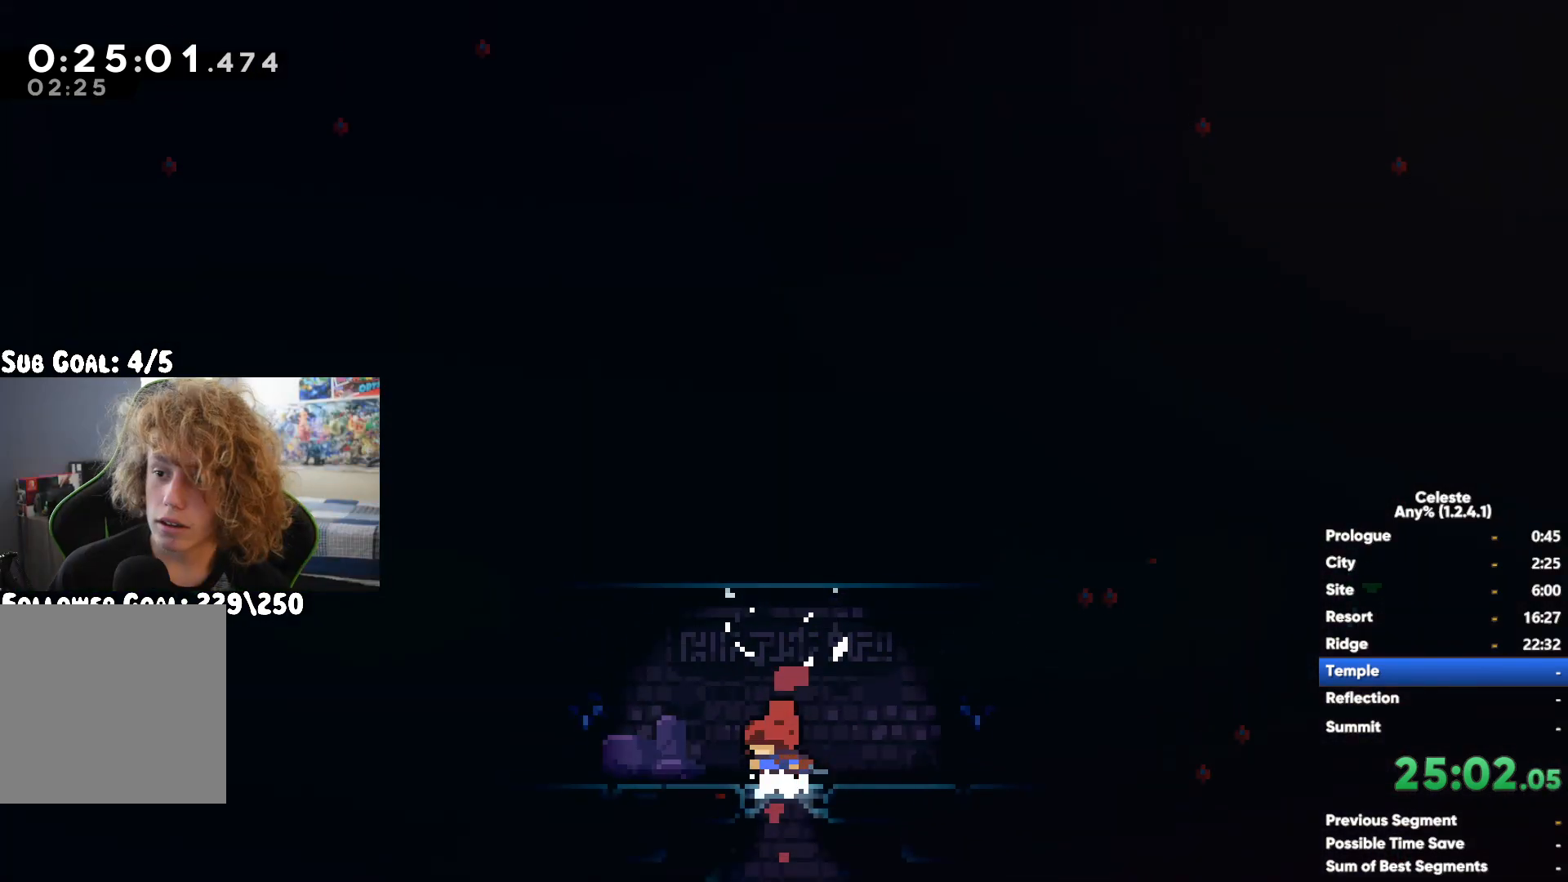
{"buttons": [], "left_stick": "up-left", "right_stick": "center", "button_events": [[100, "A", "up"], [117, "X", "down"], [367, "X", "up"]]}
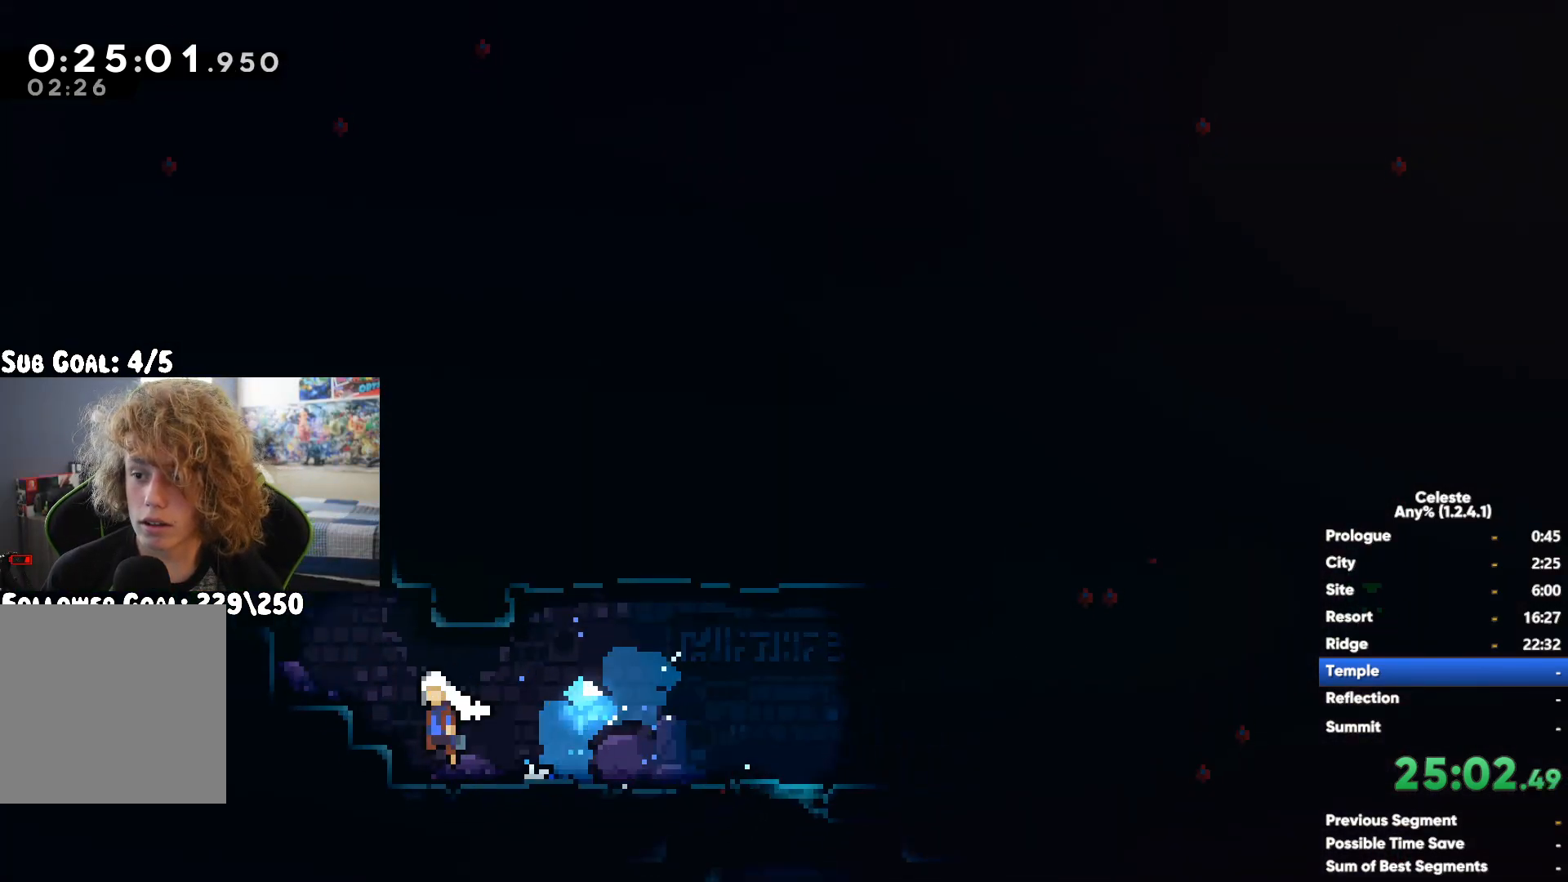
{"buttons": ["X"], "left_stick": "down", "right_stick": "center", "button_events": [[250, "A", "down"], [433, "A", "up"], [433, "X", "down"]]}
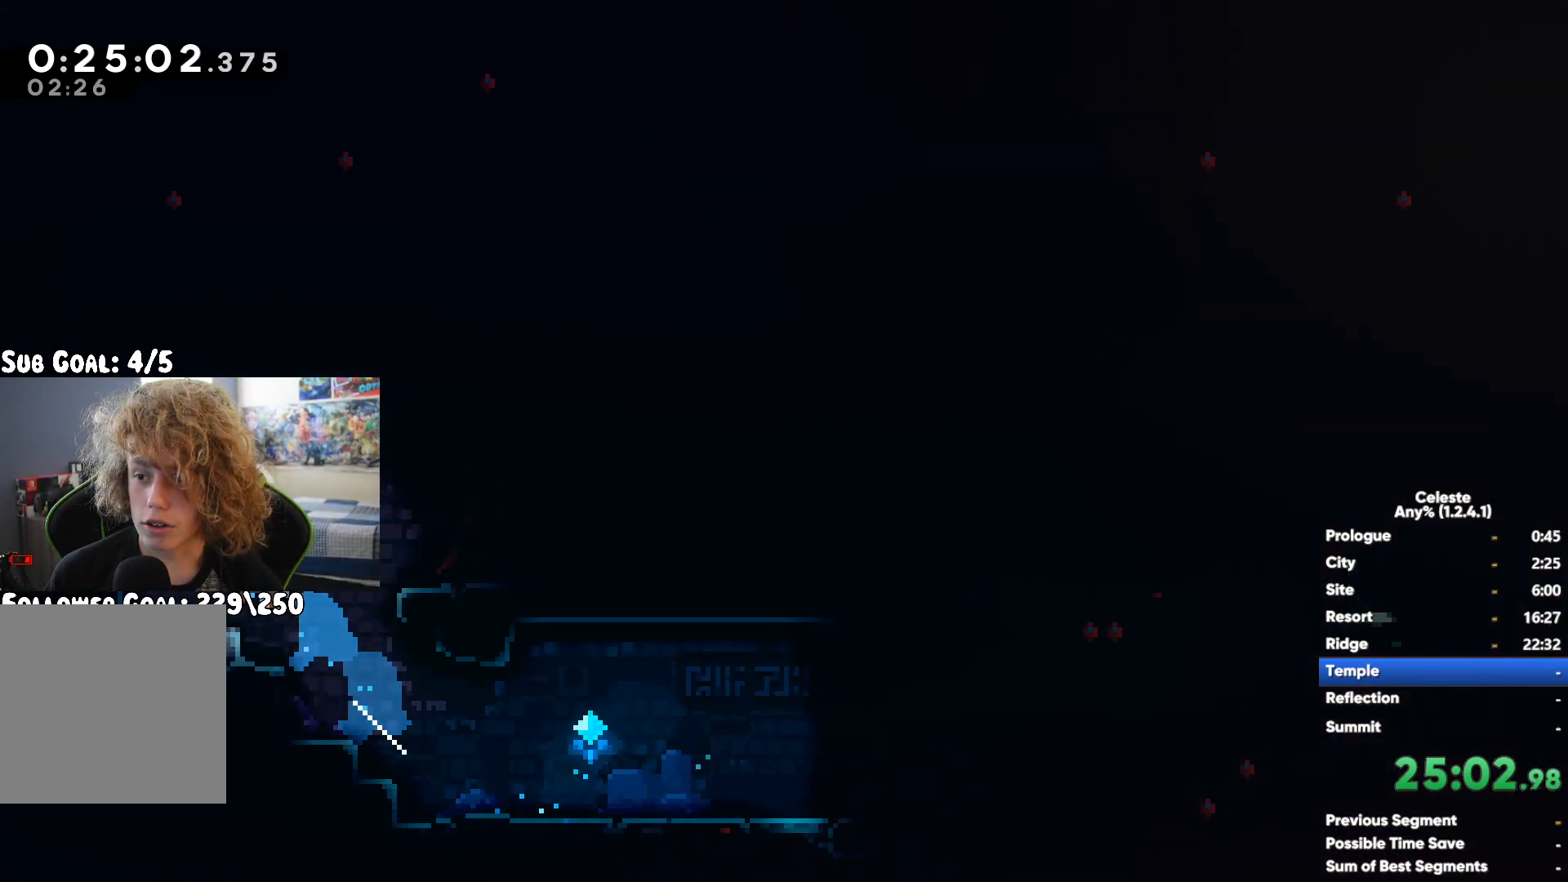
{"buttons": ["A"], "left_stick": "right", "right_stick": "center", "button_events": [[83, "X", "up"], [400, "A", "down"]]}
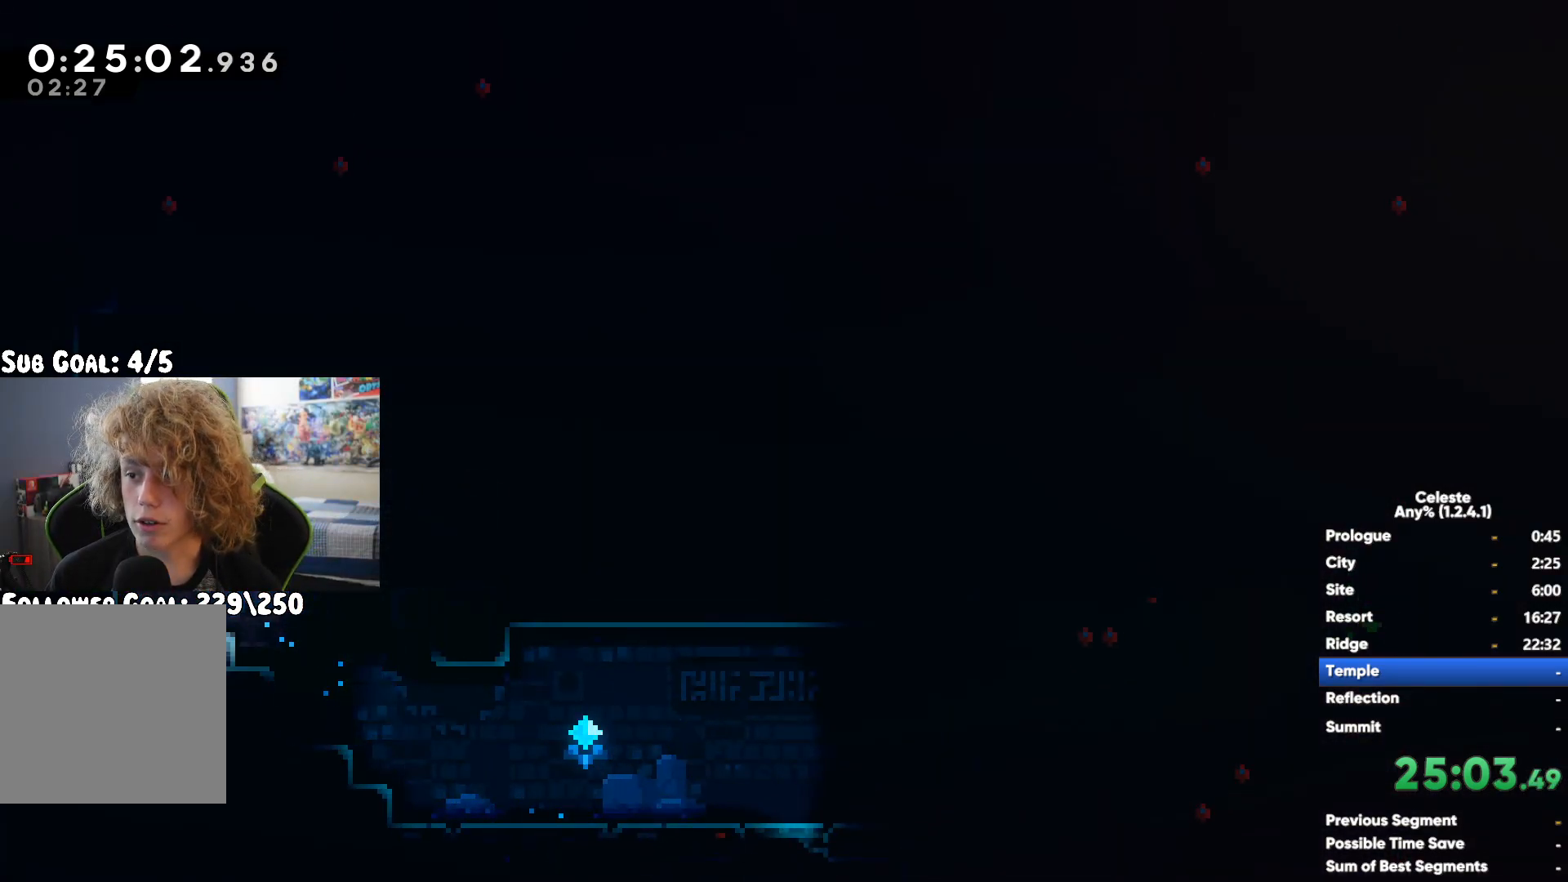
{"buttons": [], "left_stick": "down", "right_stick": "center", "button_events": [[100, "A", "up"], [367, "X", "down"], [500, "X", "up"]]}